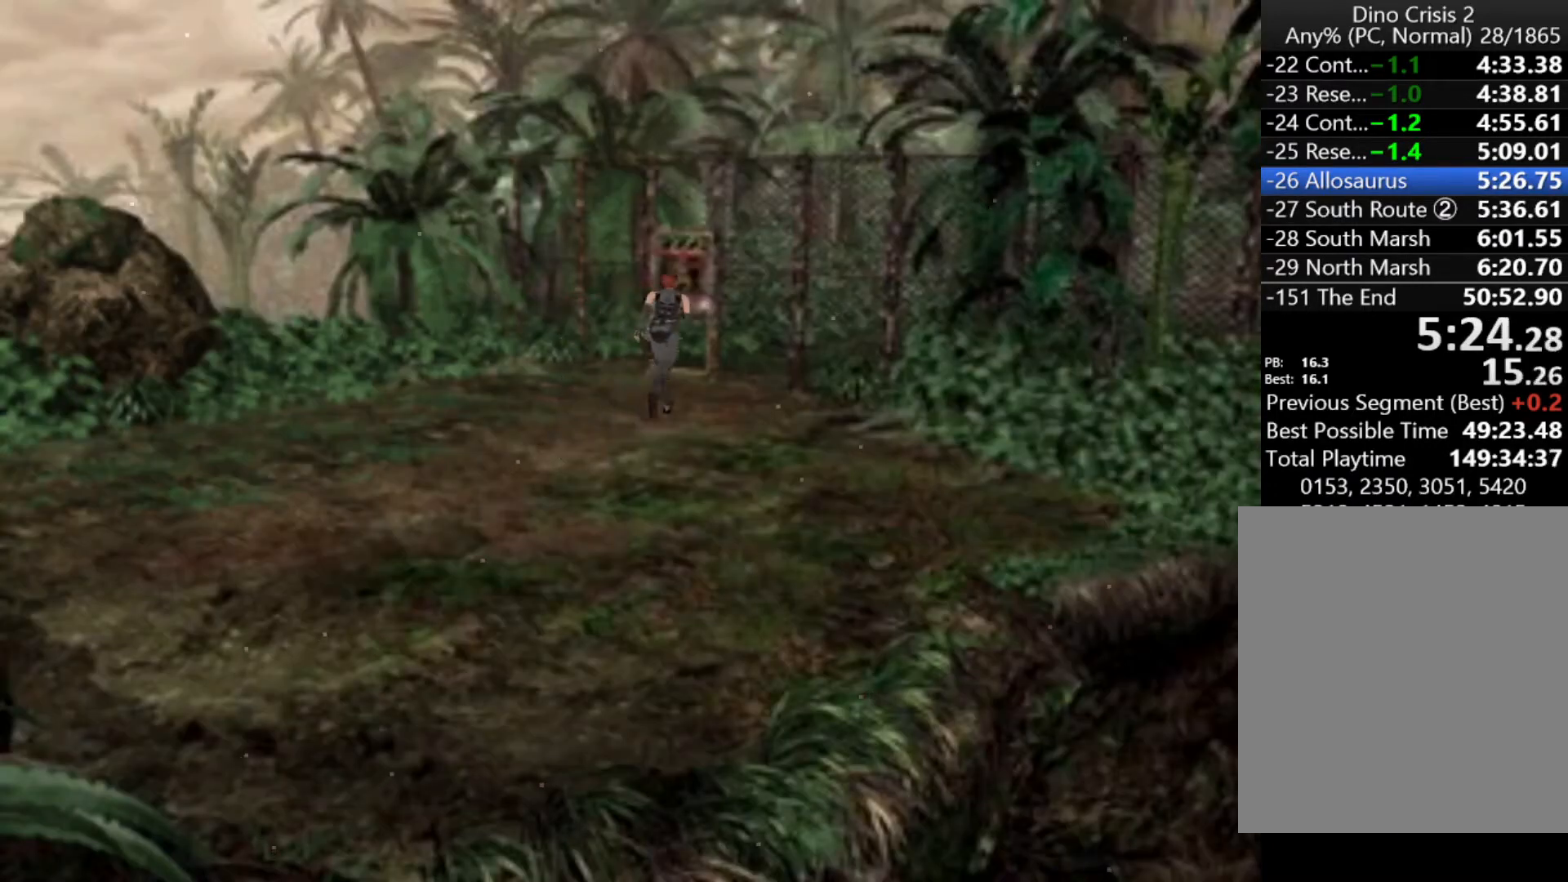
Gameplay with keyboard; each line is a JSON object with the keys held at the frame after it. "events" lists presses ("down") and releases ("up") of "action", "aim", "cancel", "down", "left", "menu", "quick", "right", "sub" and "up" between this image and that frame as [ms after this image, input, new state], when the widget could be followed in between. No other keys are recorded. Mouse input is not recorded. Key names are as the overlay labels them; some are game actions (e.g. jump) rather than physical keys.
{"keys": ["action", "up"], "events": [[433, "left", "down"], [467, "left", "up"]]}
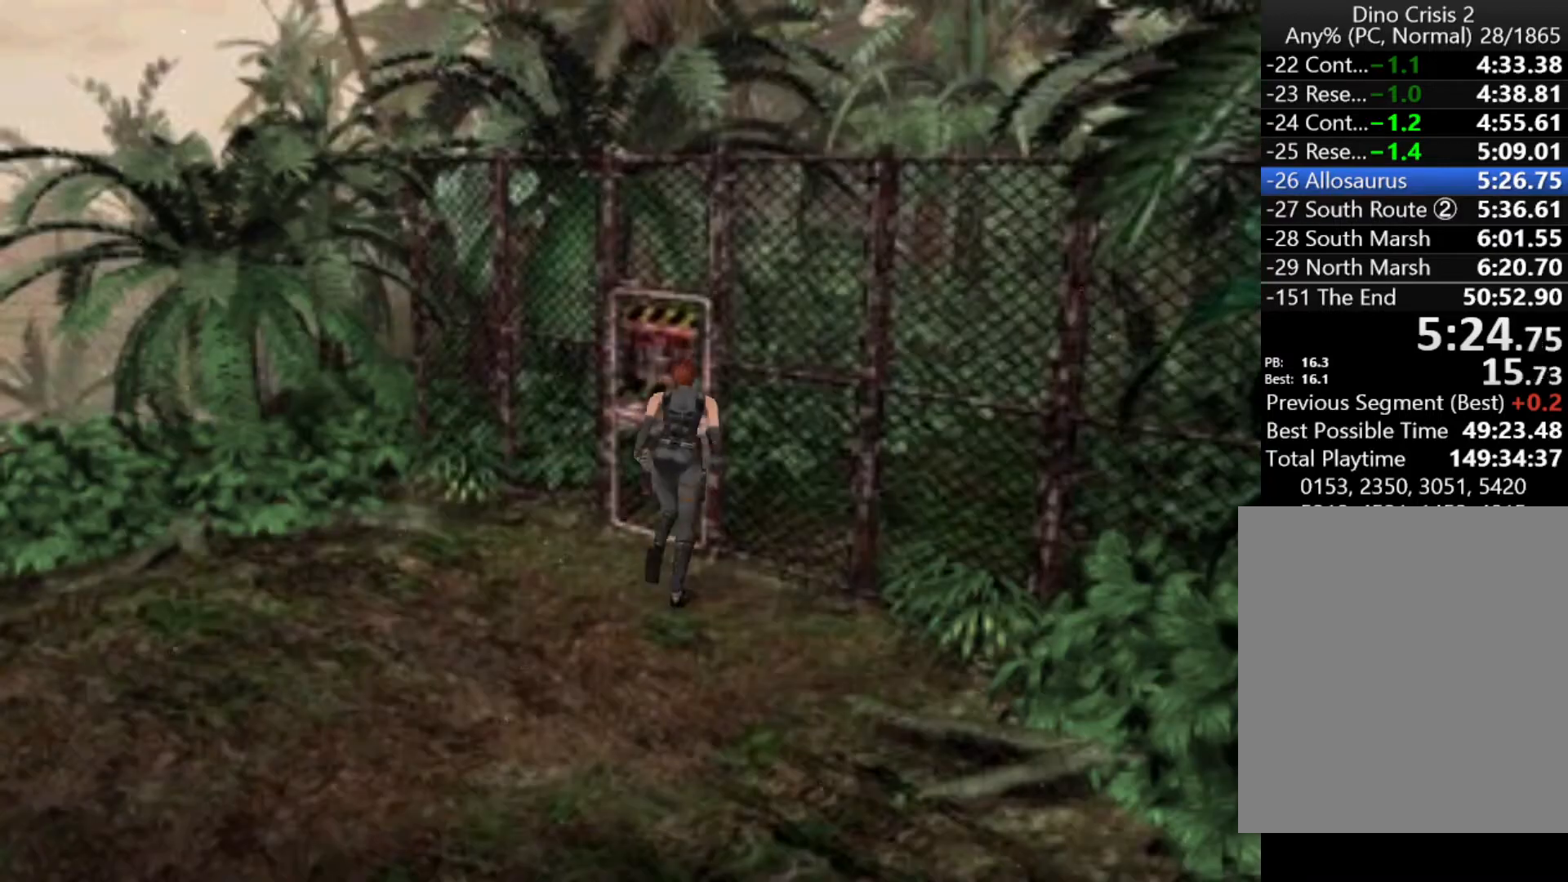
{"keys": ["up"], "events": [[433, "action", "up"]]}
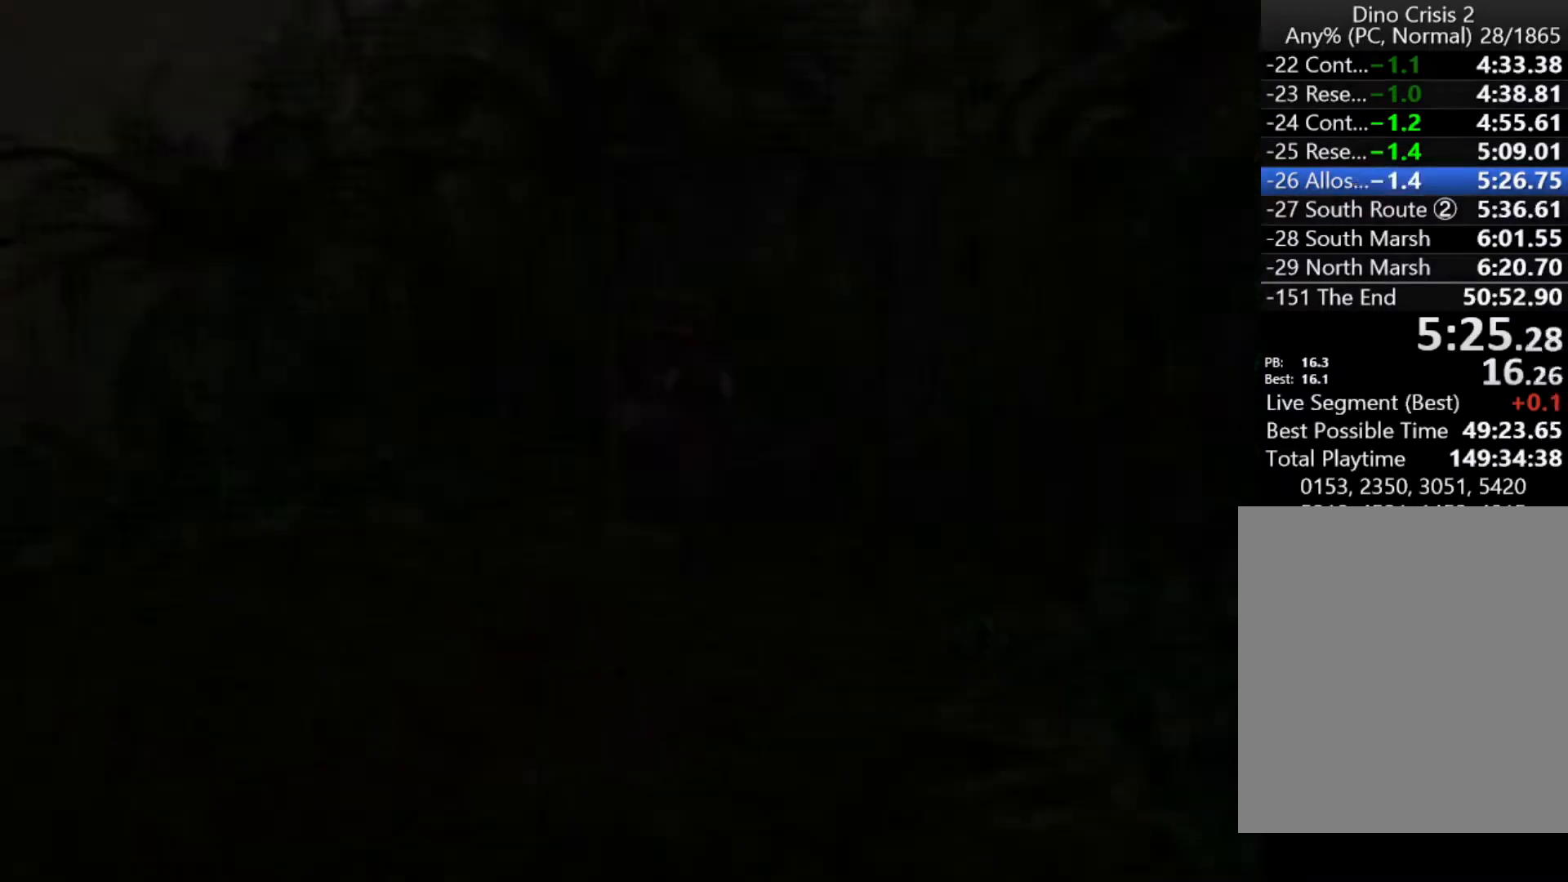
{"keys": ["up"], "events": []}
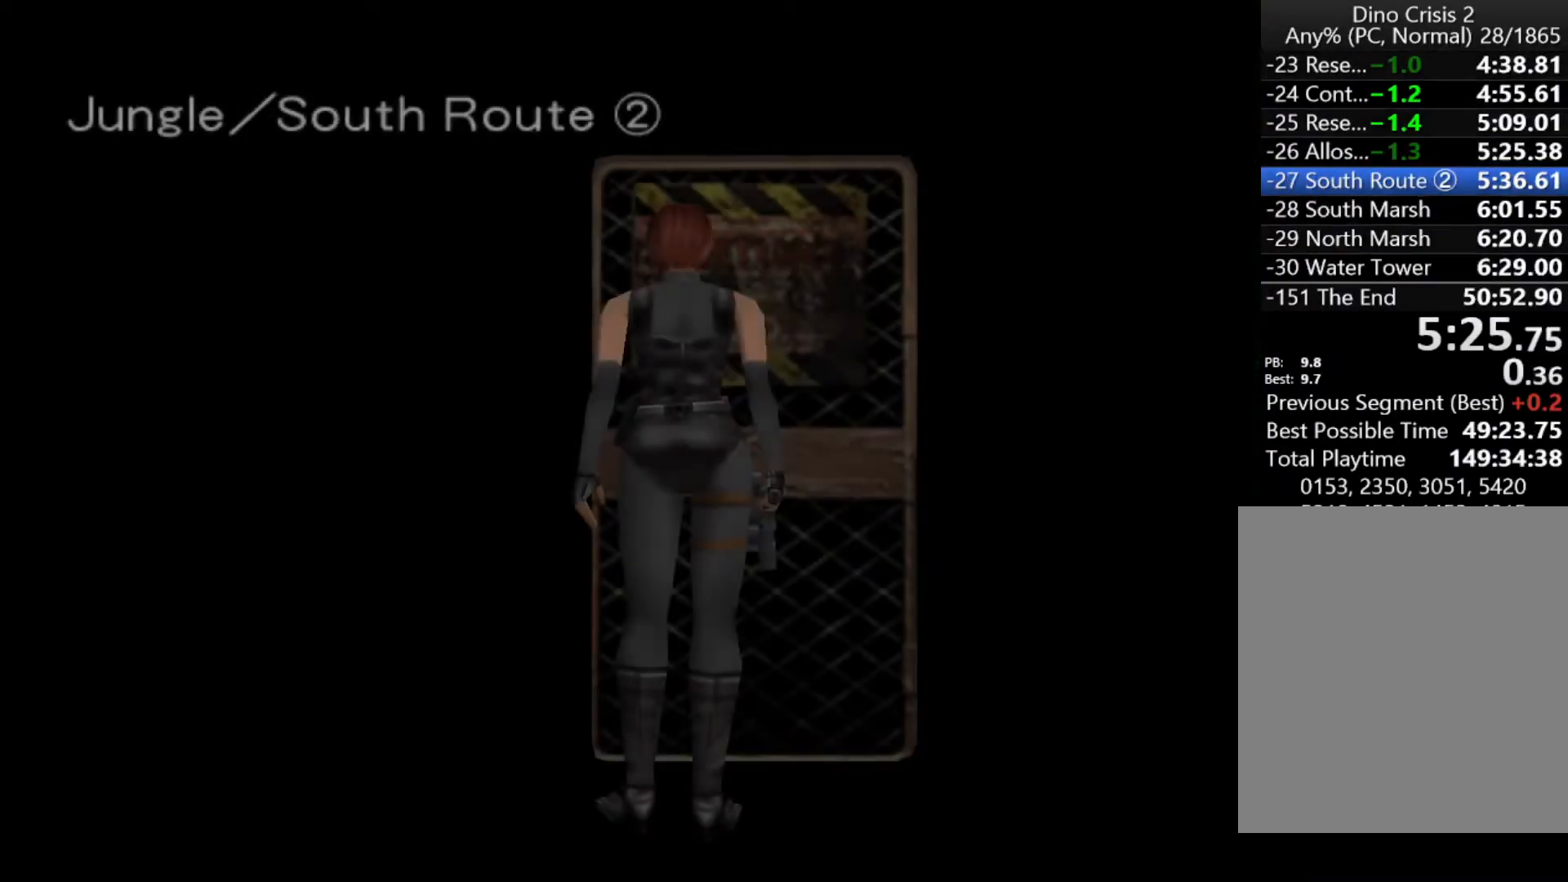
{"keys": ["up"], "events": []}
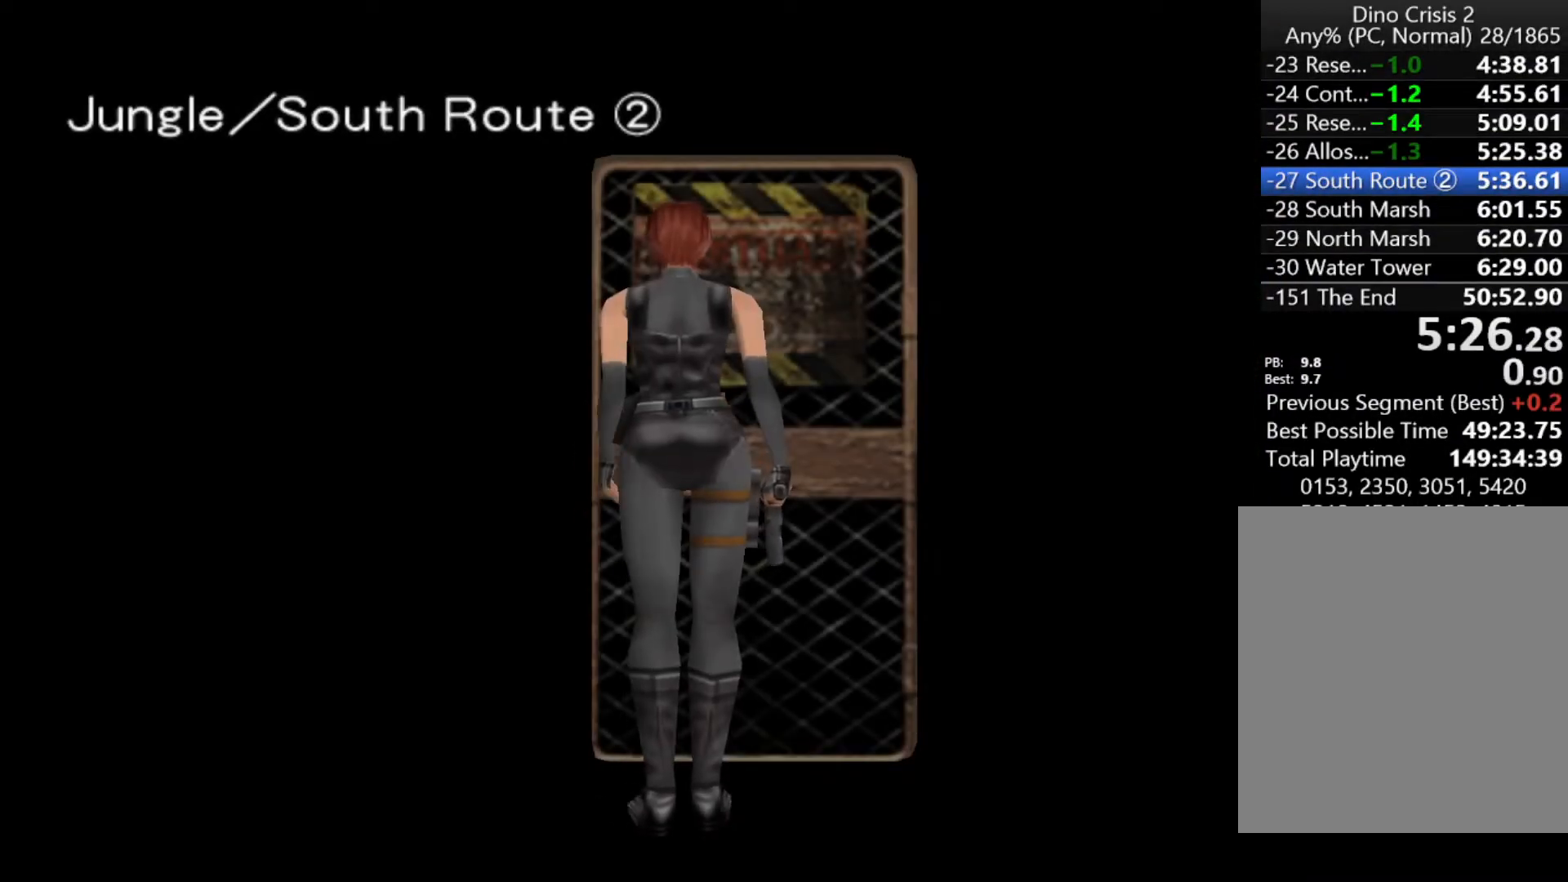
{"keys": ["up"], "events": []}
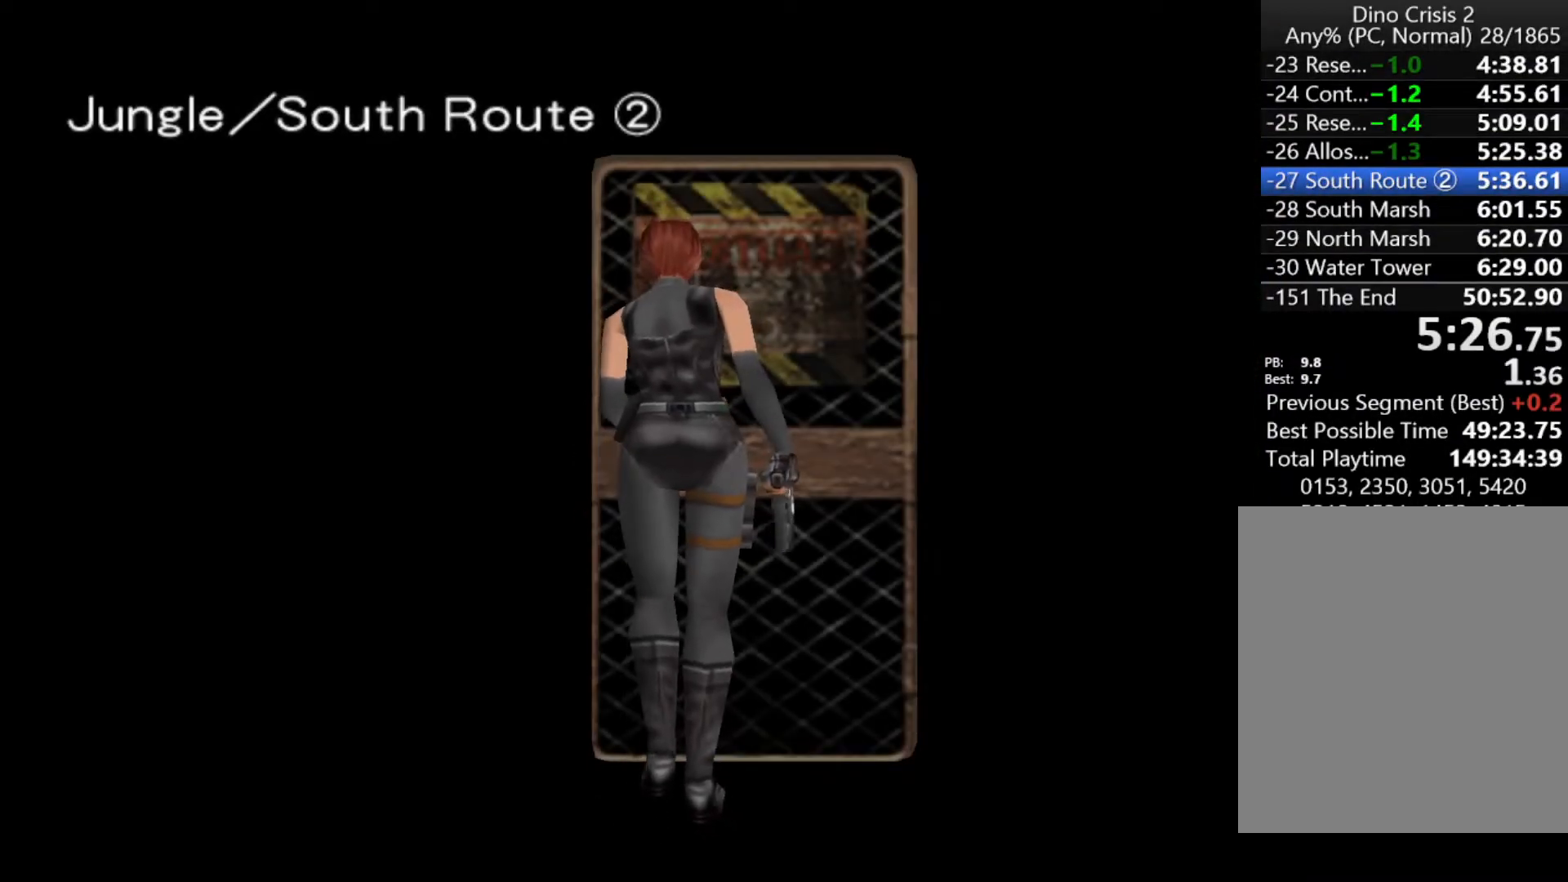
{"keys": ["up"], "events": []}
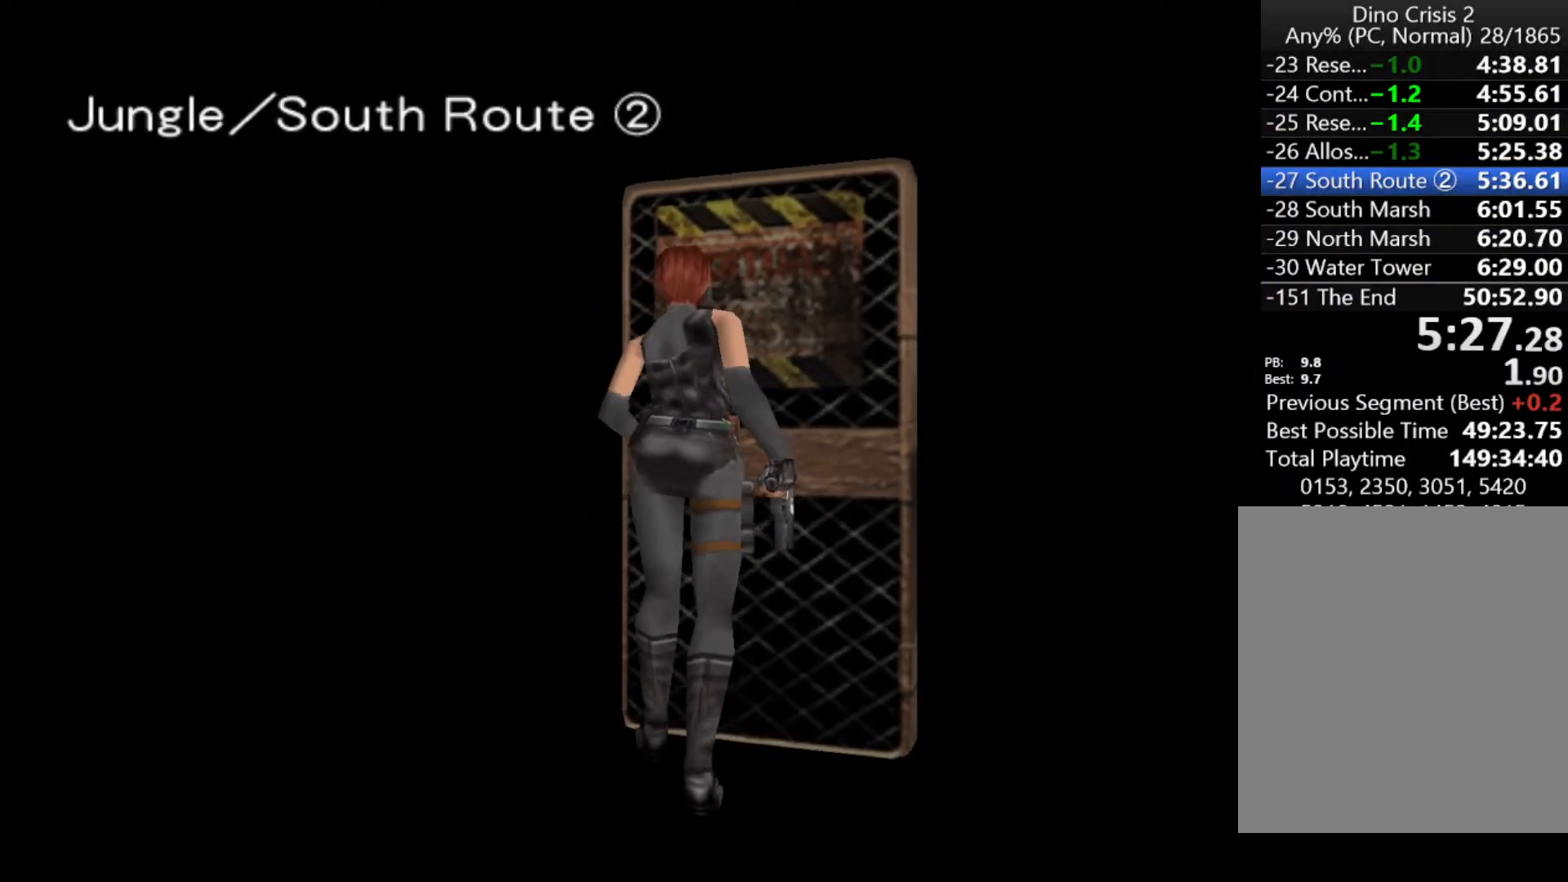
{"keys": ["up"], "events": []}
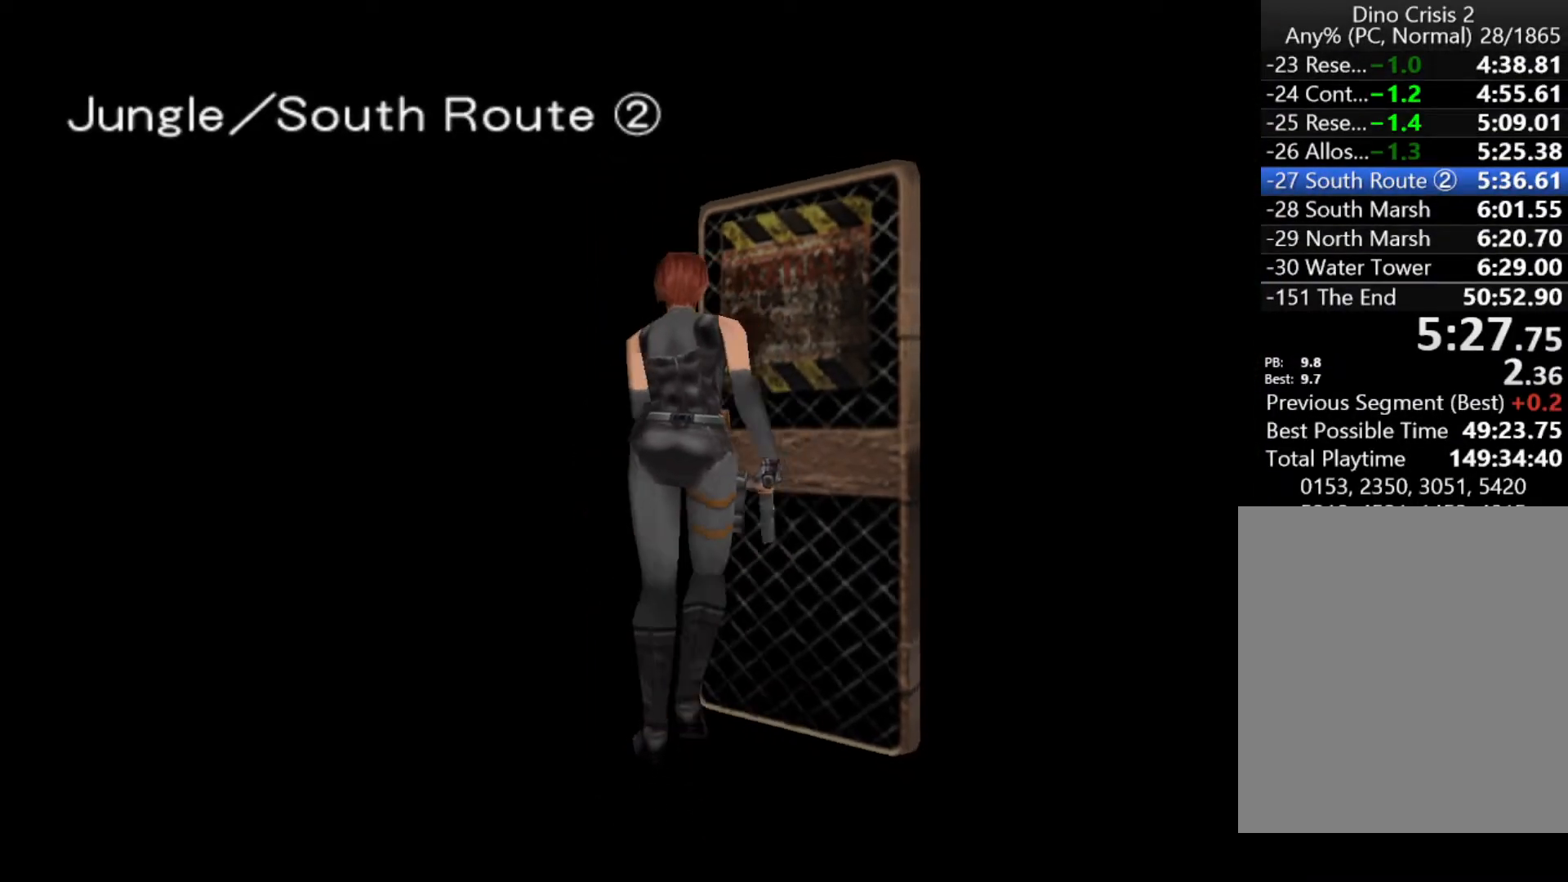
{"keys": ["up"], "events": []}
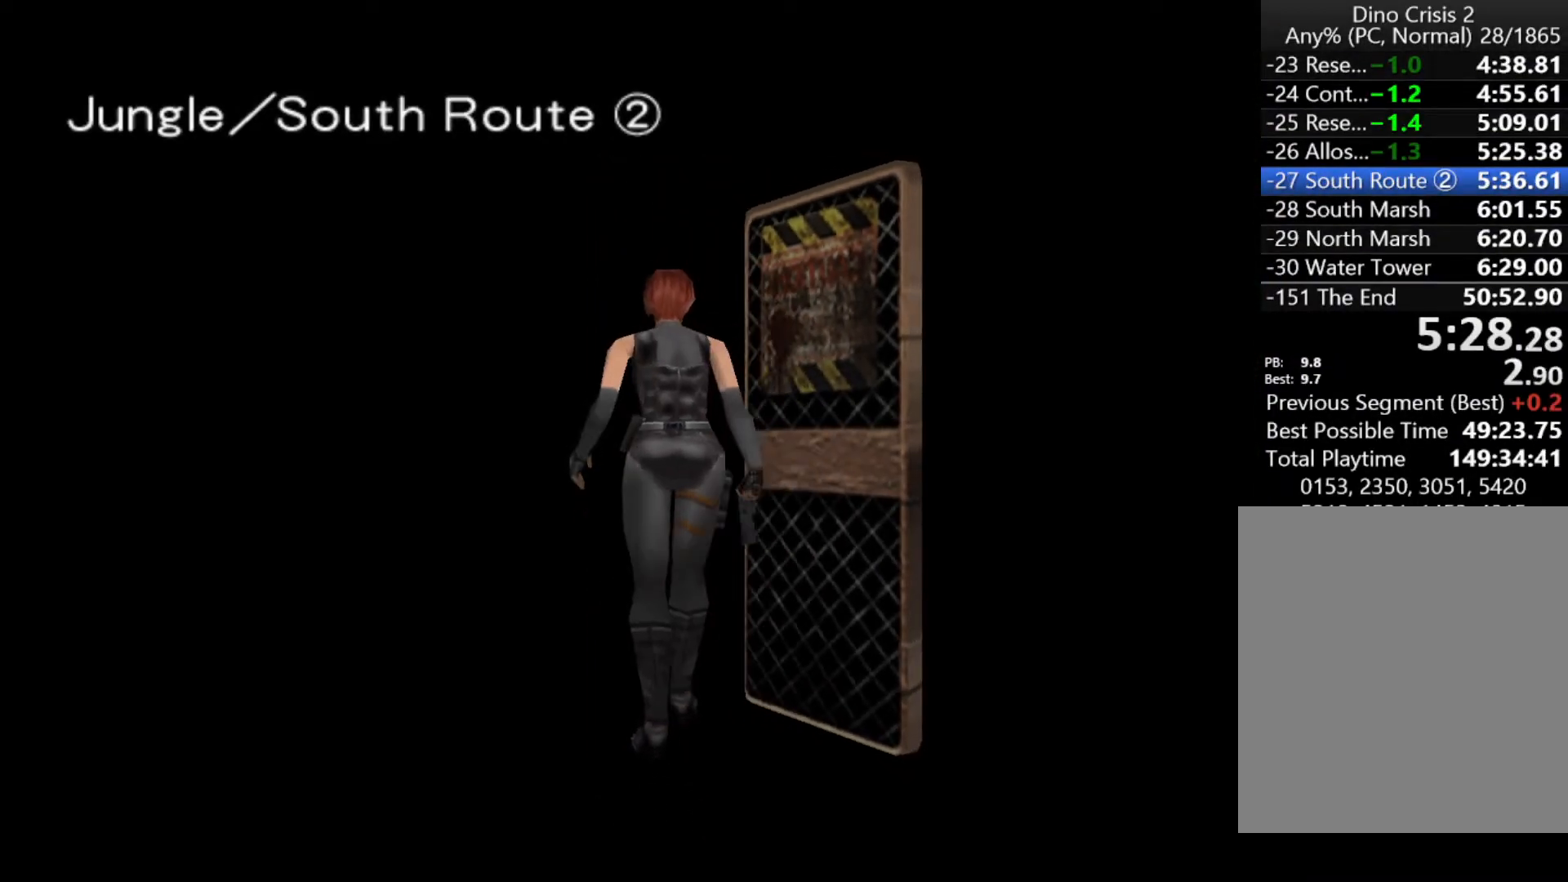
{"keys": ["action", "up"], "events": [[467, "action", "down"]]}
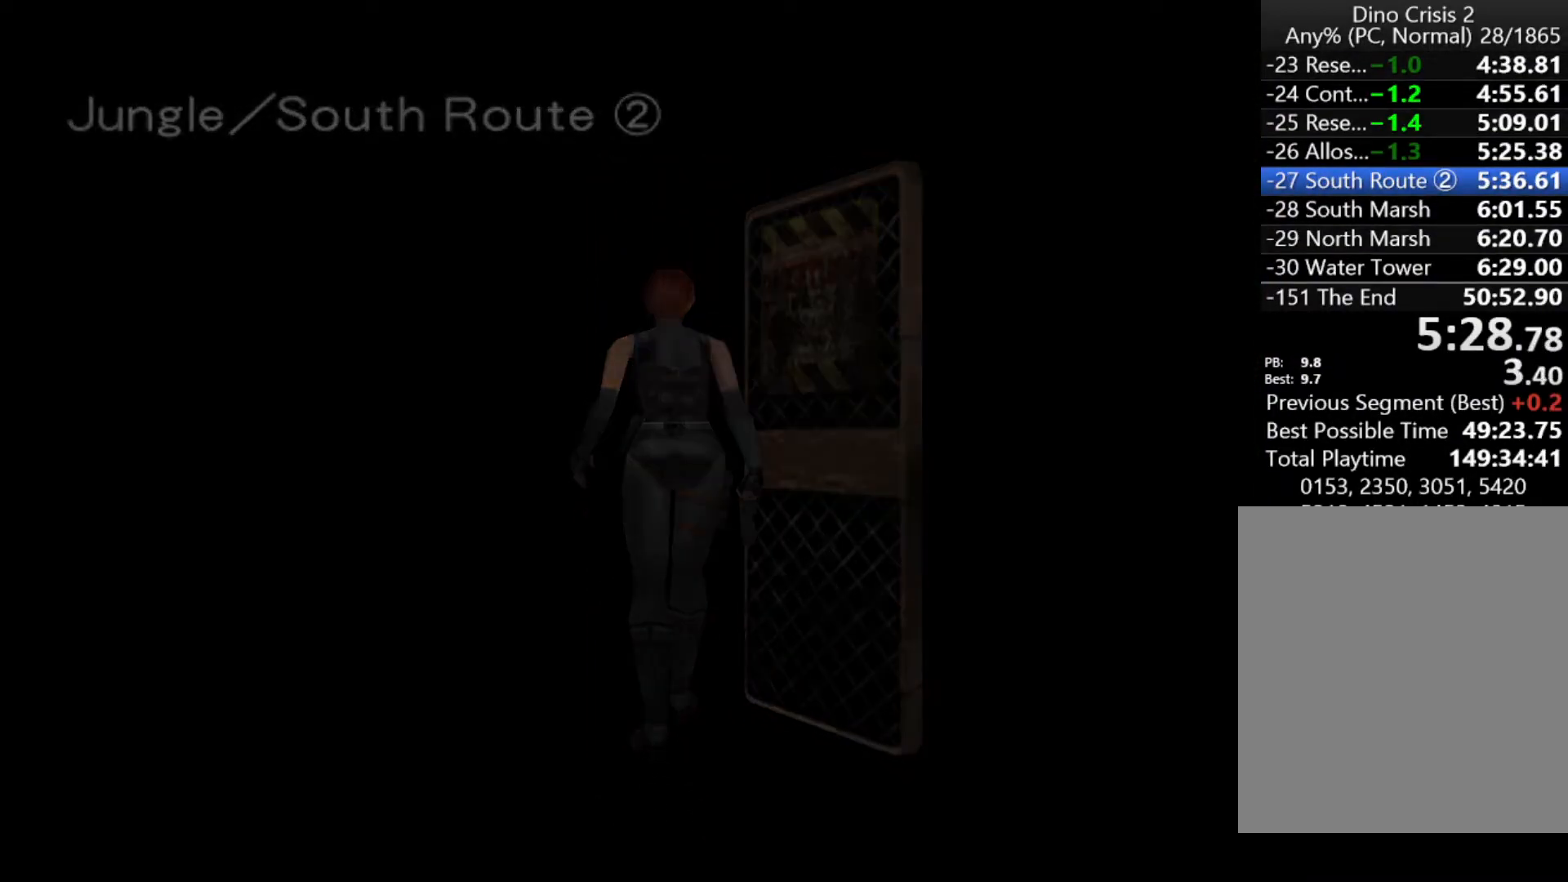
{"keys": ["action", "left", "up"], "events": [[133, "left", "down"]]}
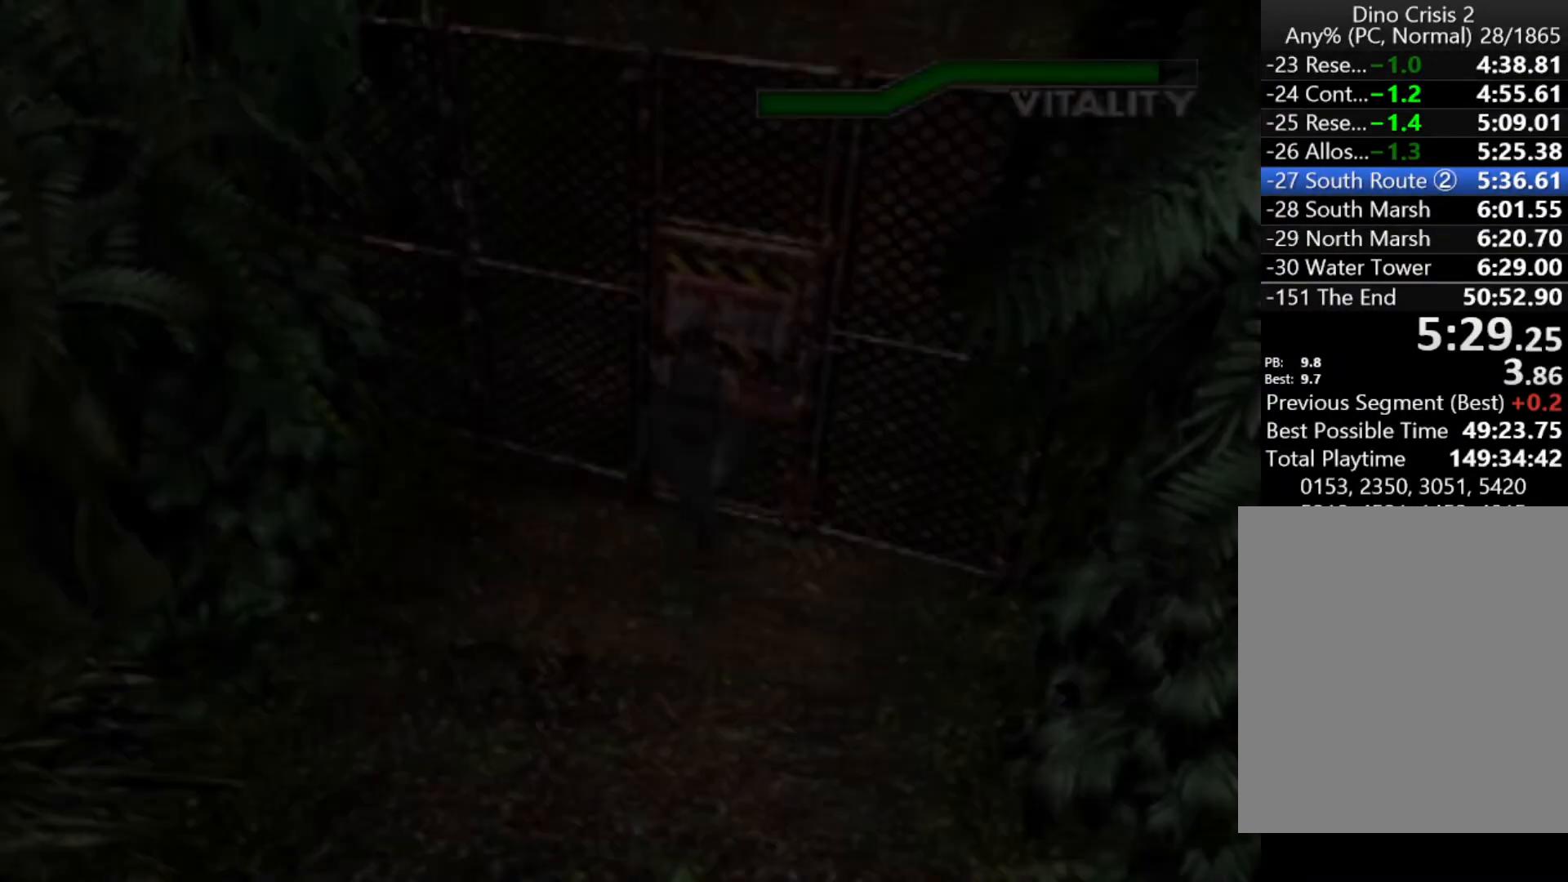
{"keys": ["action", "up"], "events": [[167, "left", "up"]]}
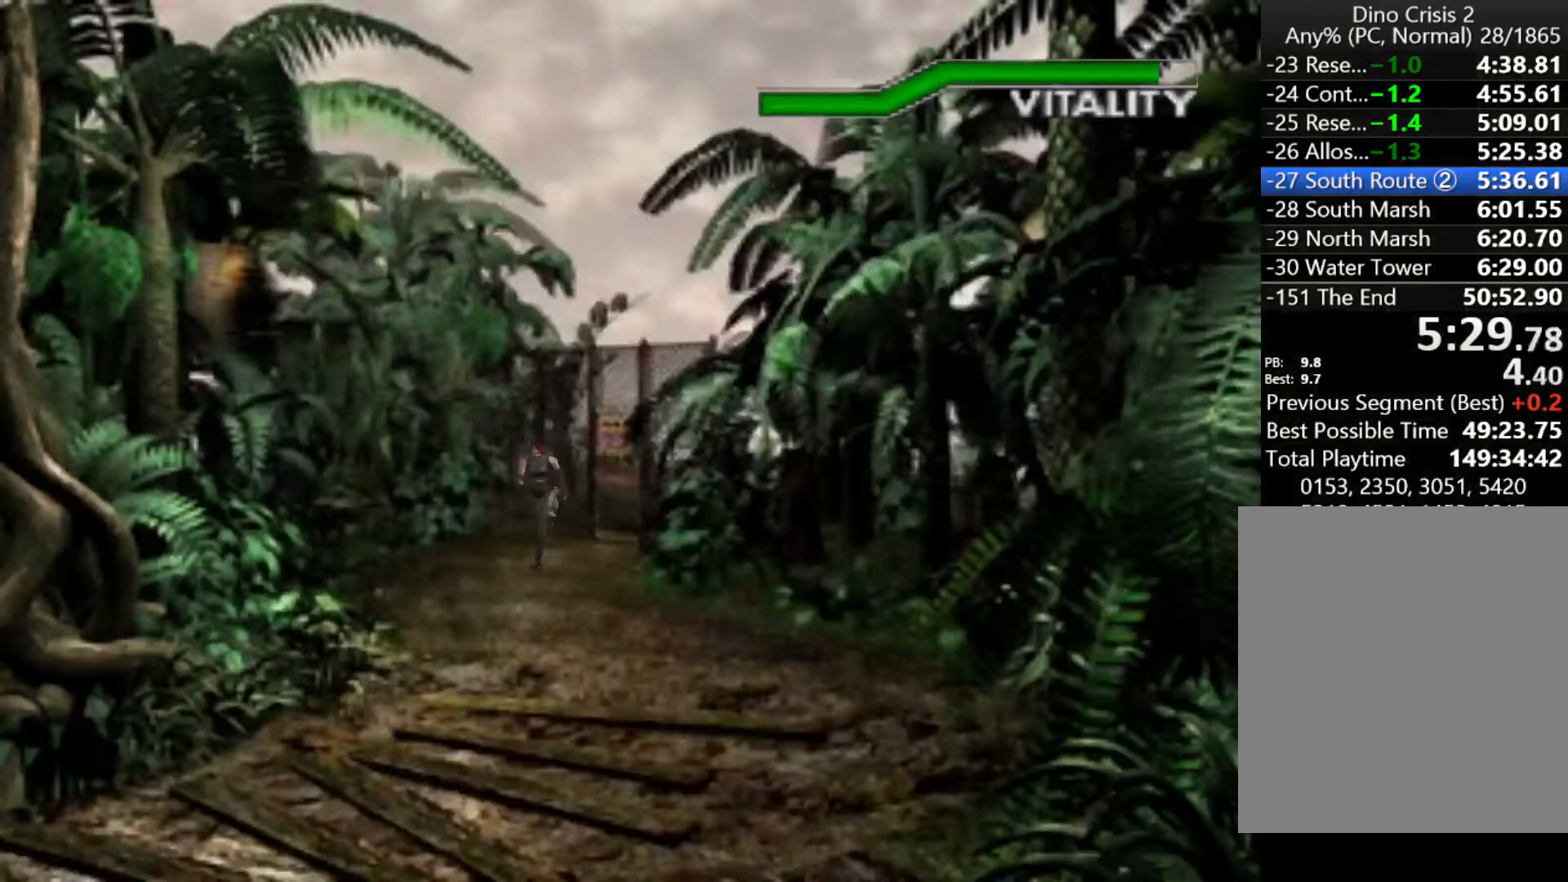
{"keys": ["action", "up"], "events": [[467, "left", "down"], [500, "left", "up"]]}
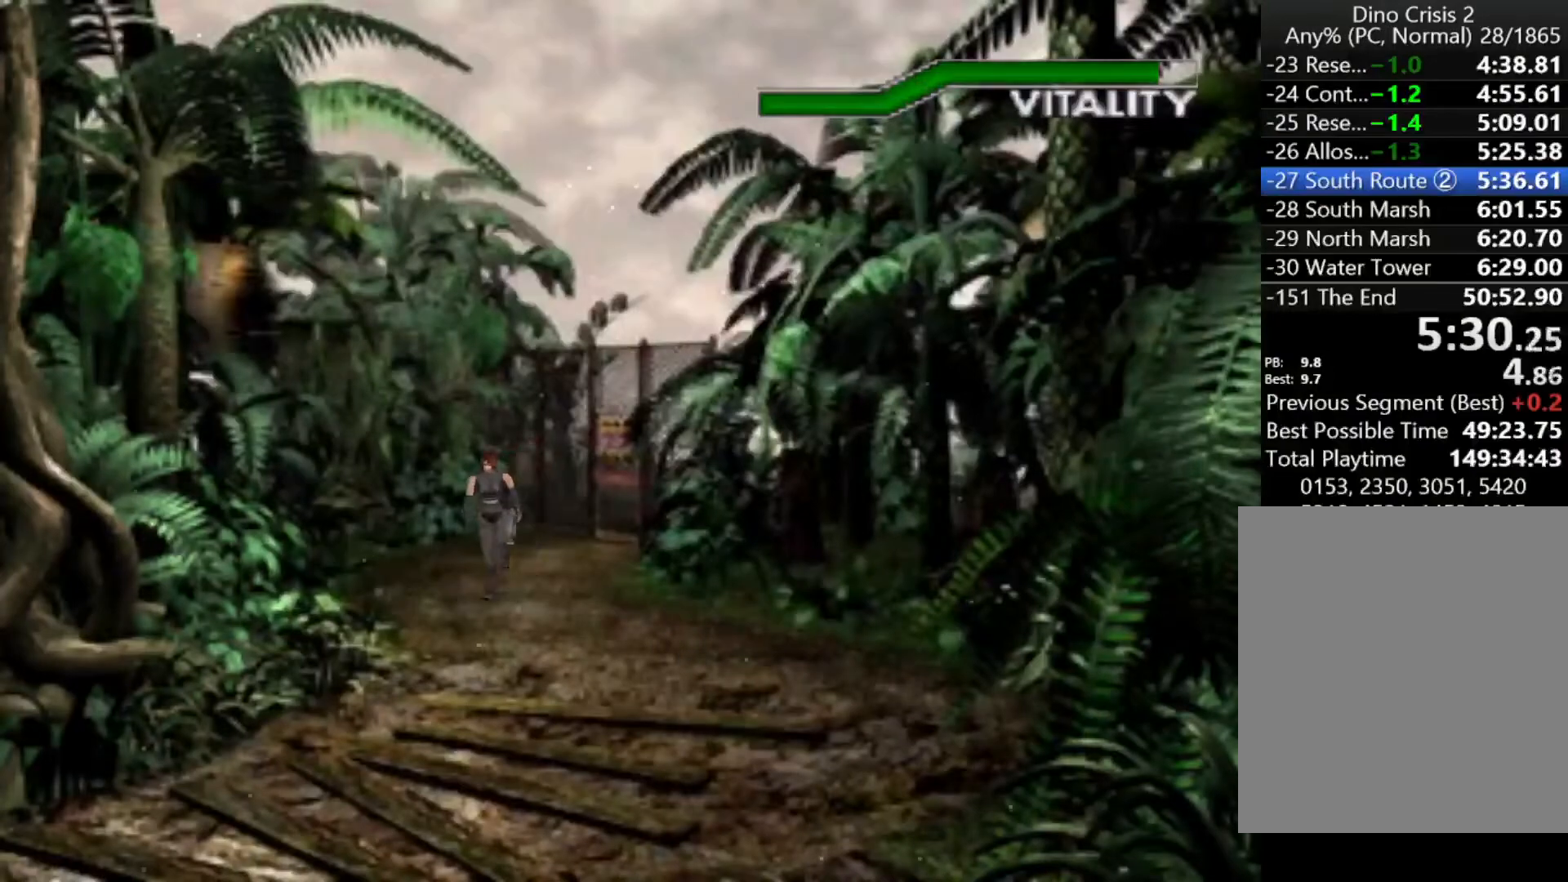
{"keys": ["action", "up"], "events": []}
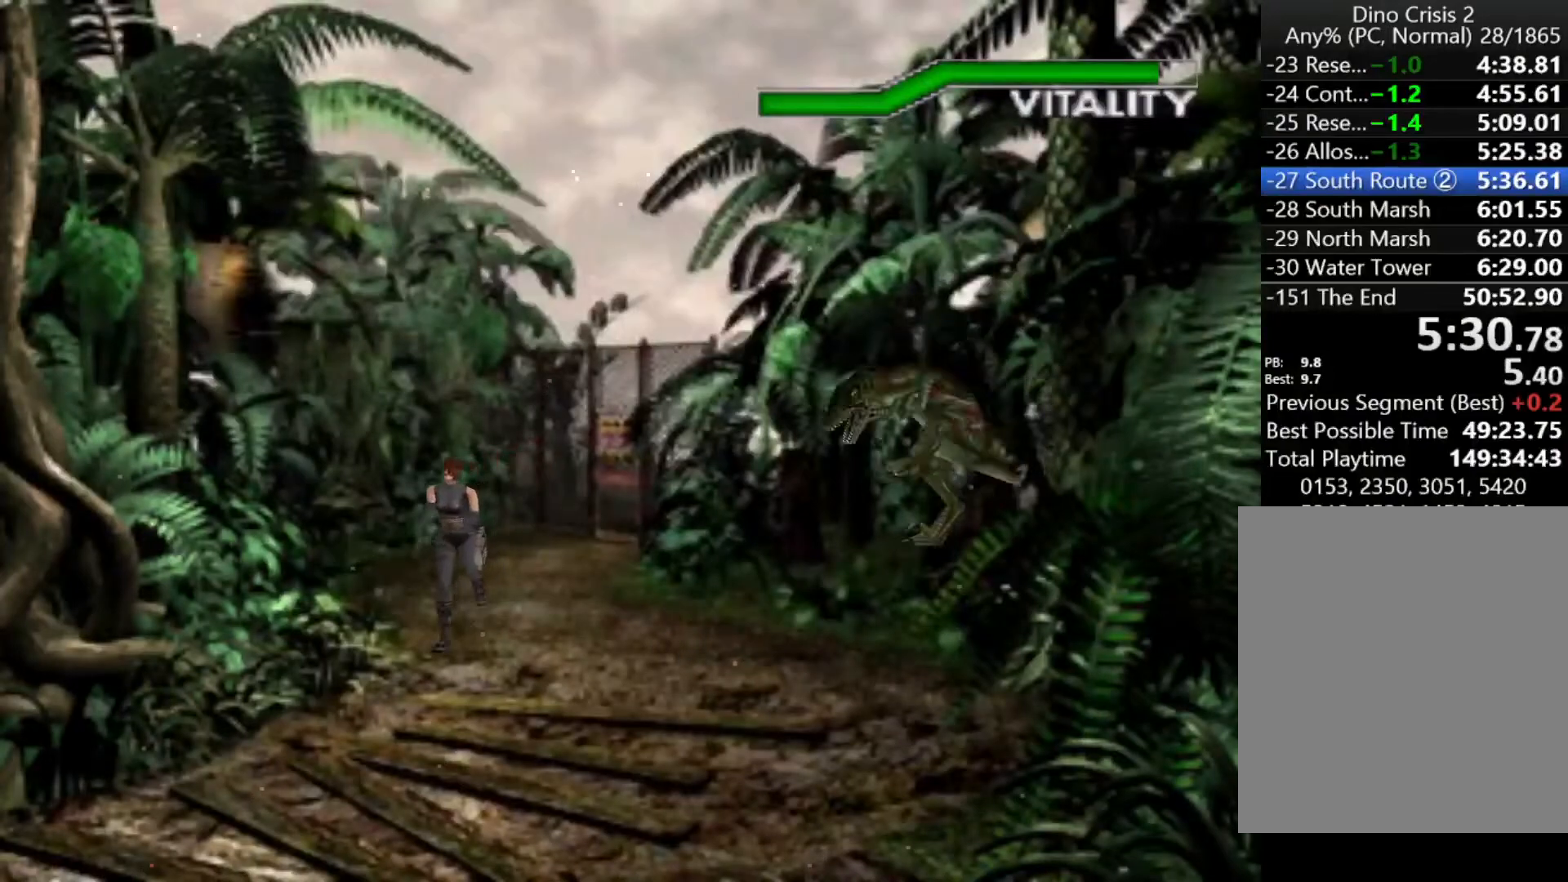
{"keys": ["action", "up"], "events": [[400, "right", "down"], [433, "right", "up"]]}
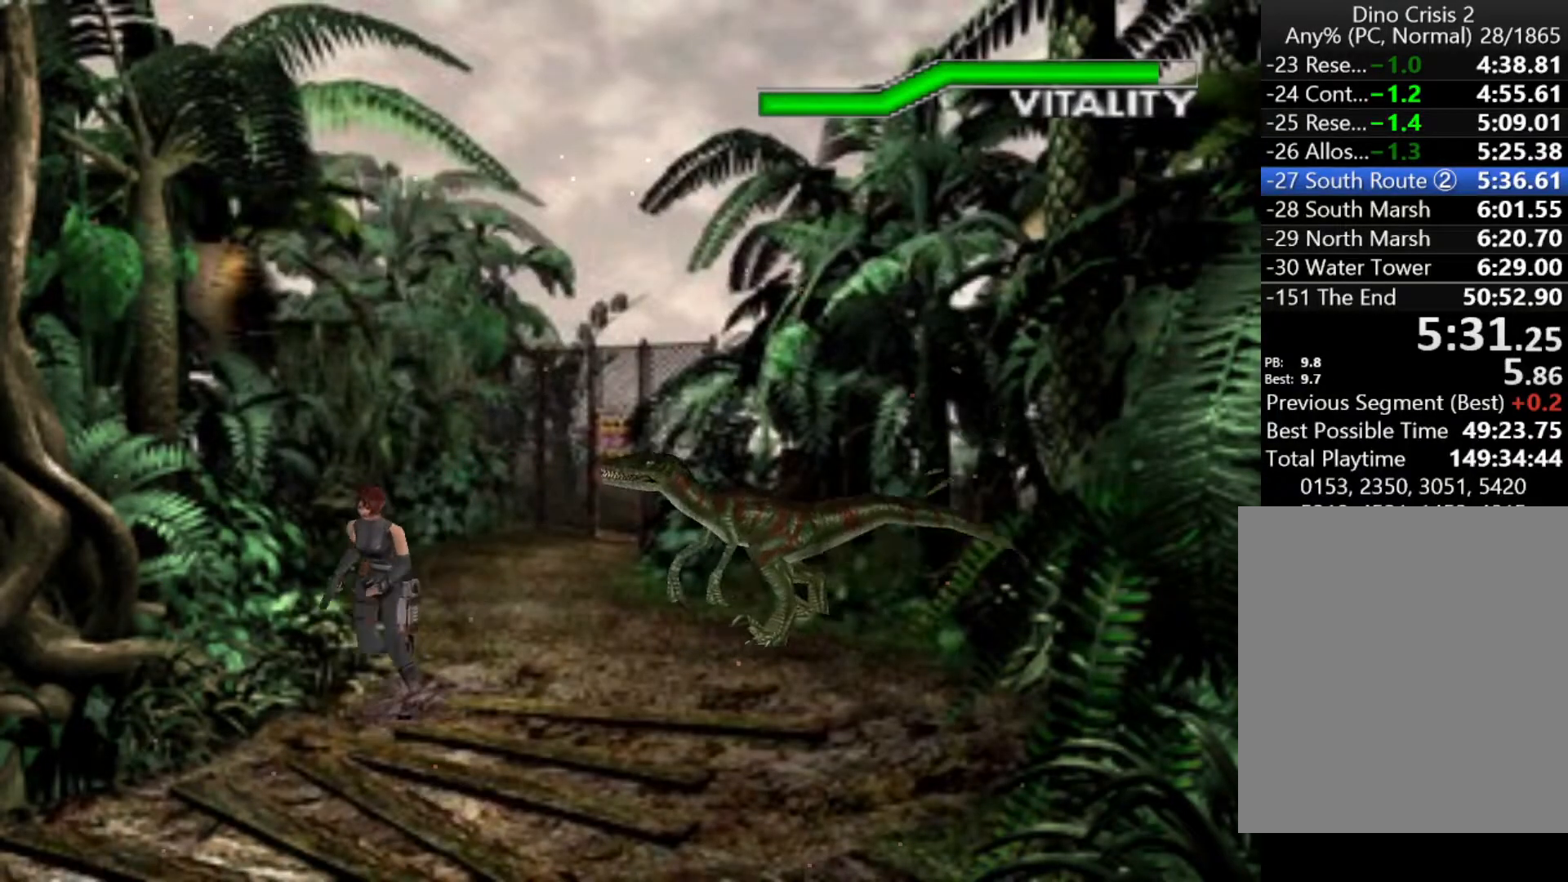
{"keys": ["action", "aim", "up"], "events": [[300, "aim", "down"]]}
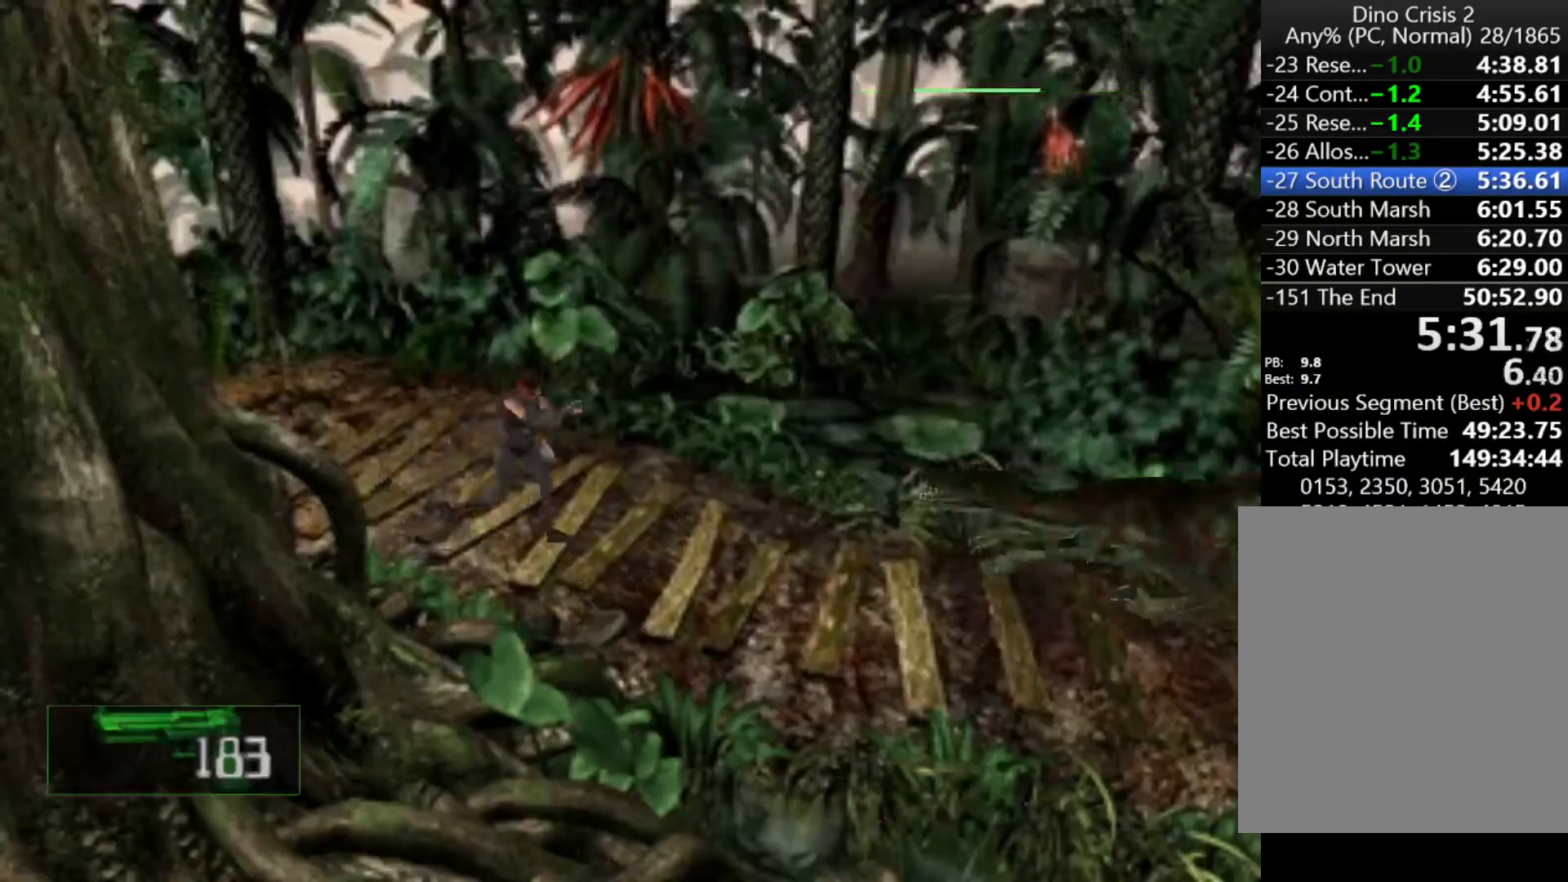
{"keys": ["action", "up"], "events": [[133, "aim", "up"], [200, "aim", "down"], [500, "aim", "up"]]}
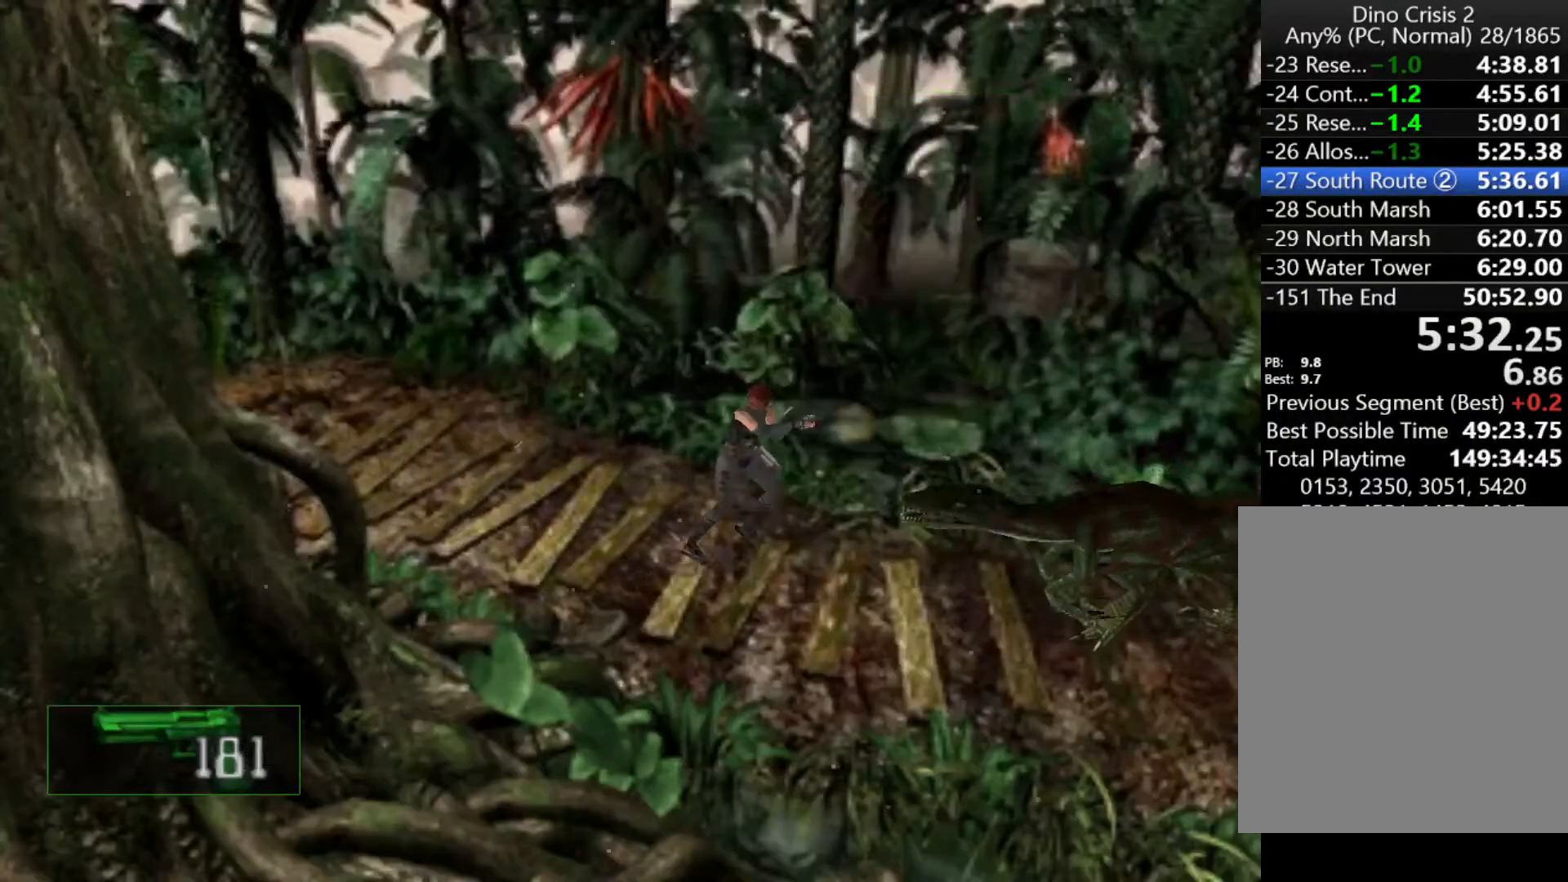
{"keys": ["action", "up"], "events": []}
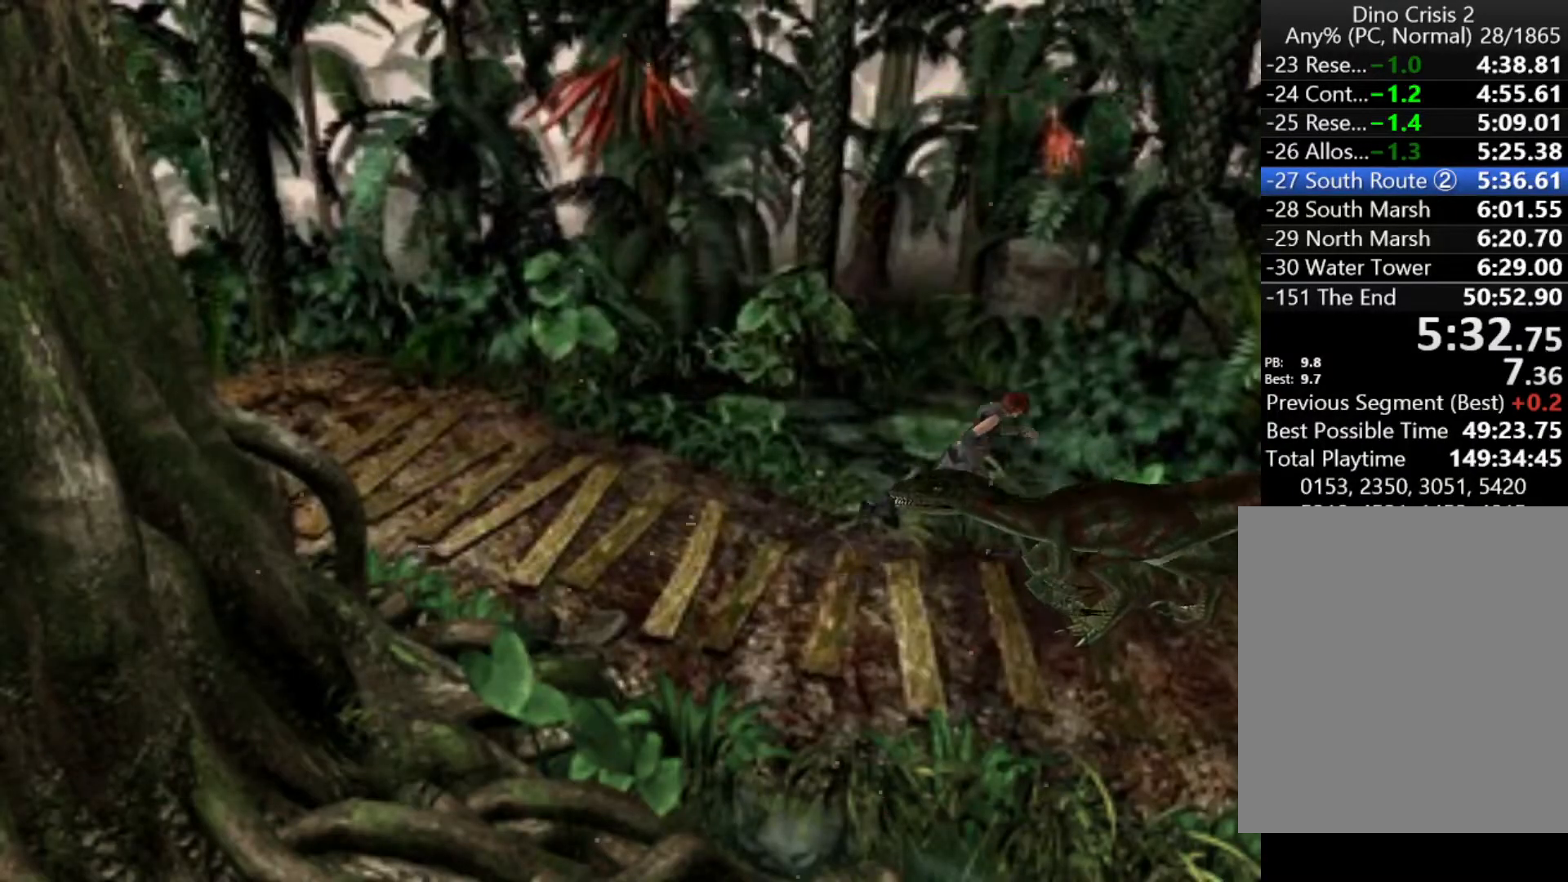
{"keys": ["action", "up"], "events": []}
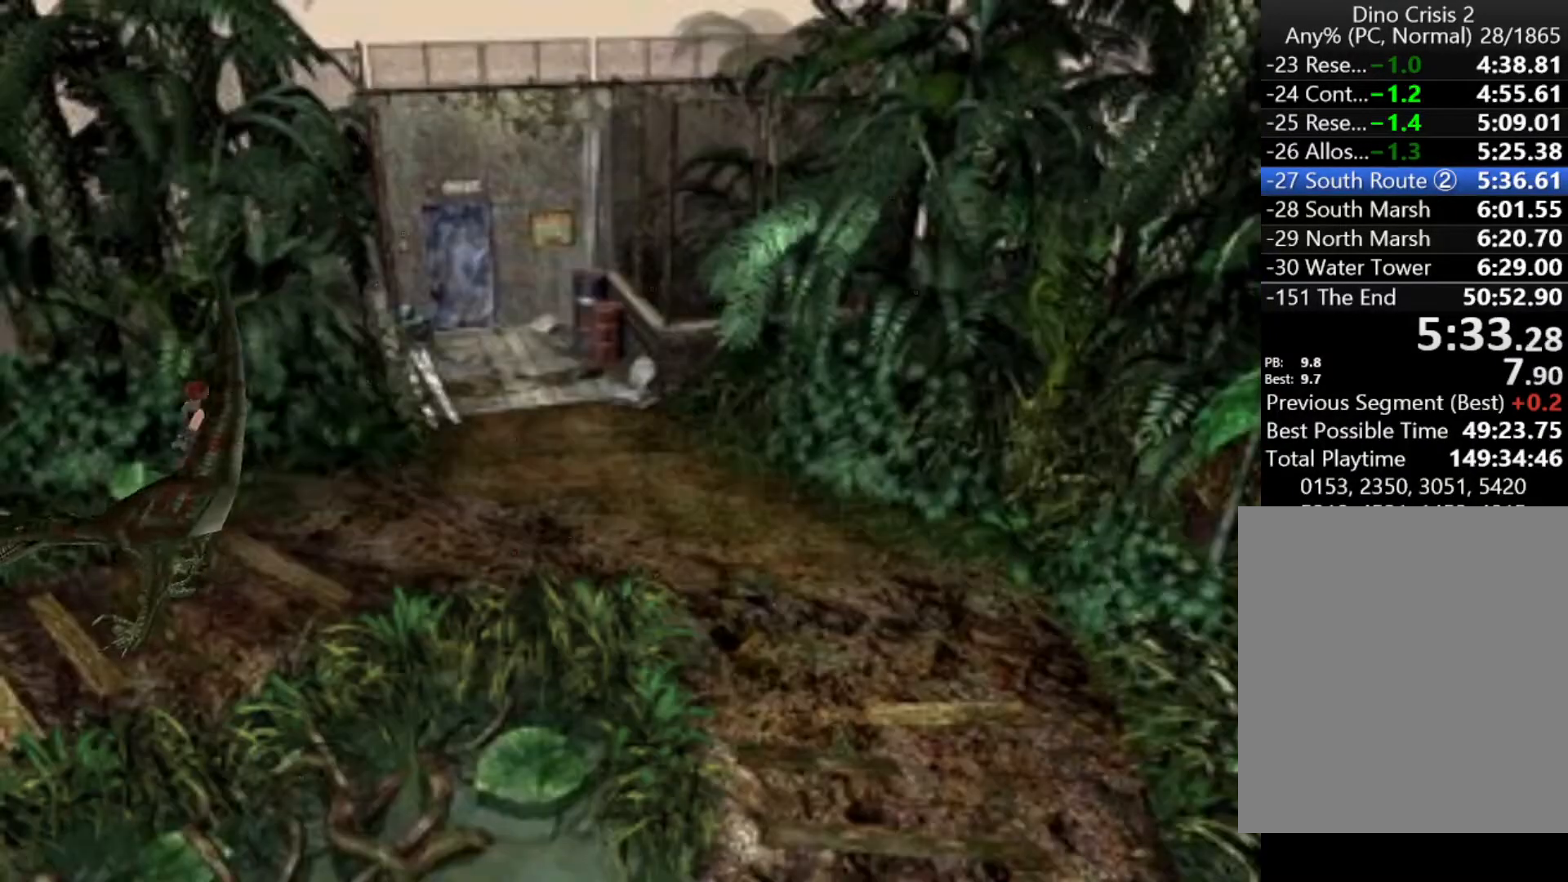
{"keys": ["action", "left", "up"], "events": [[433, "left", "down"]]}
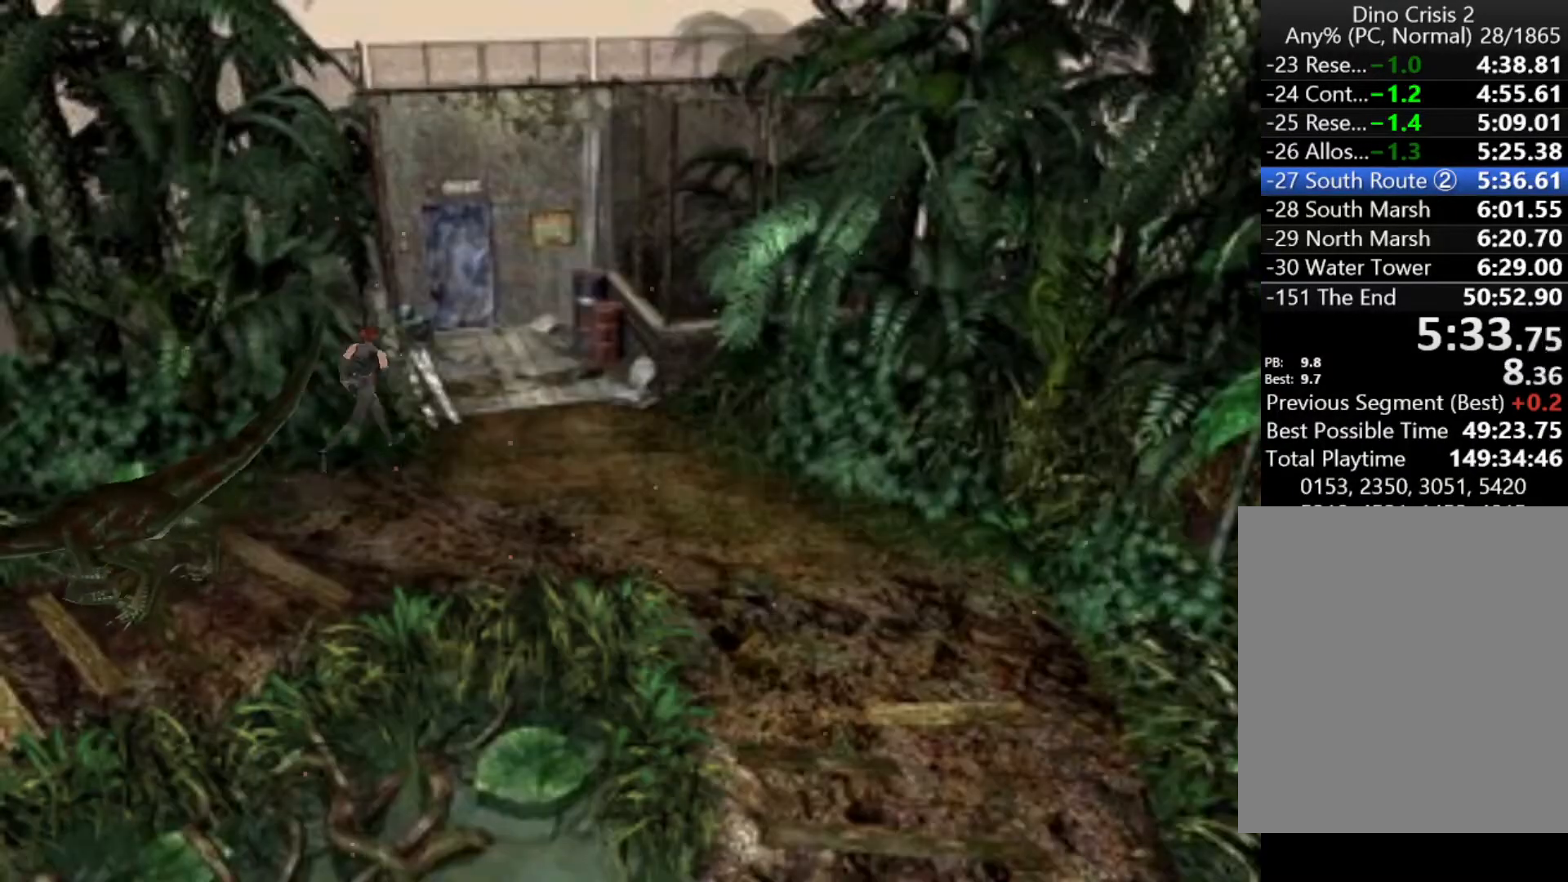
{"keys": ["action", "up"], "events": [[300, "left", "up"]]}
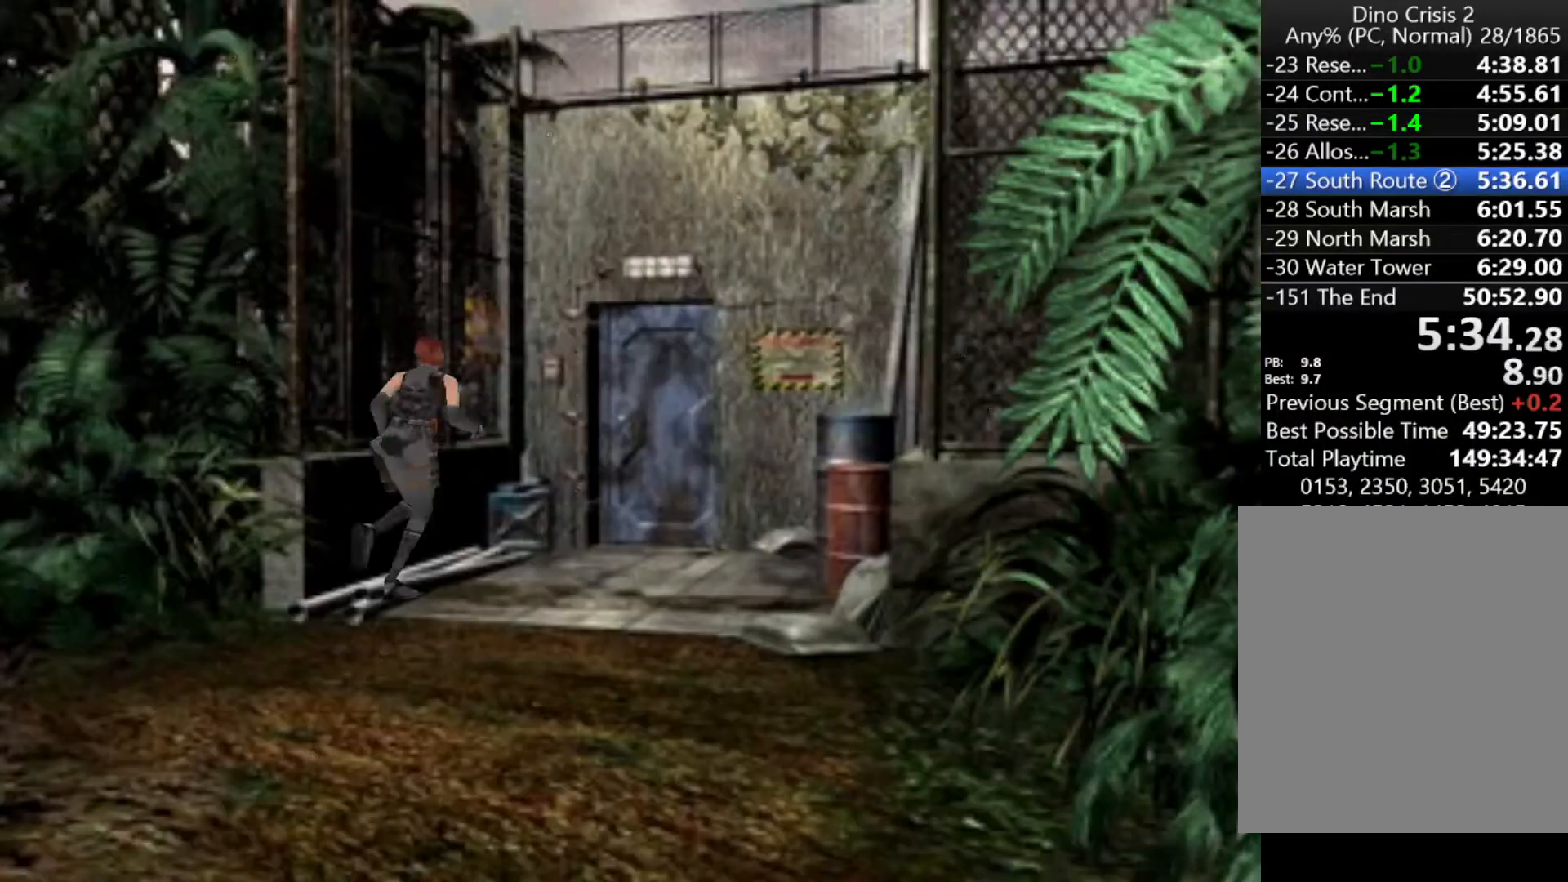
{"keys": ["action", "left", "up"], "events": [[433, "left", "down"]]}
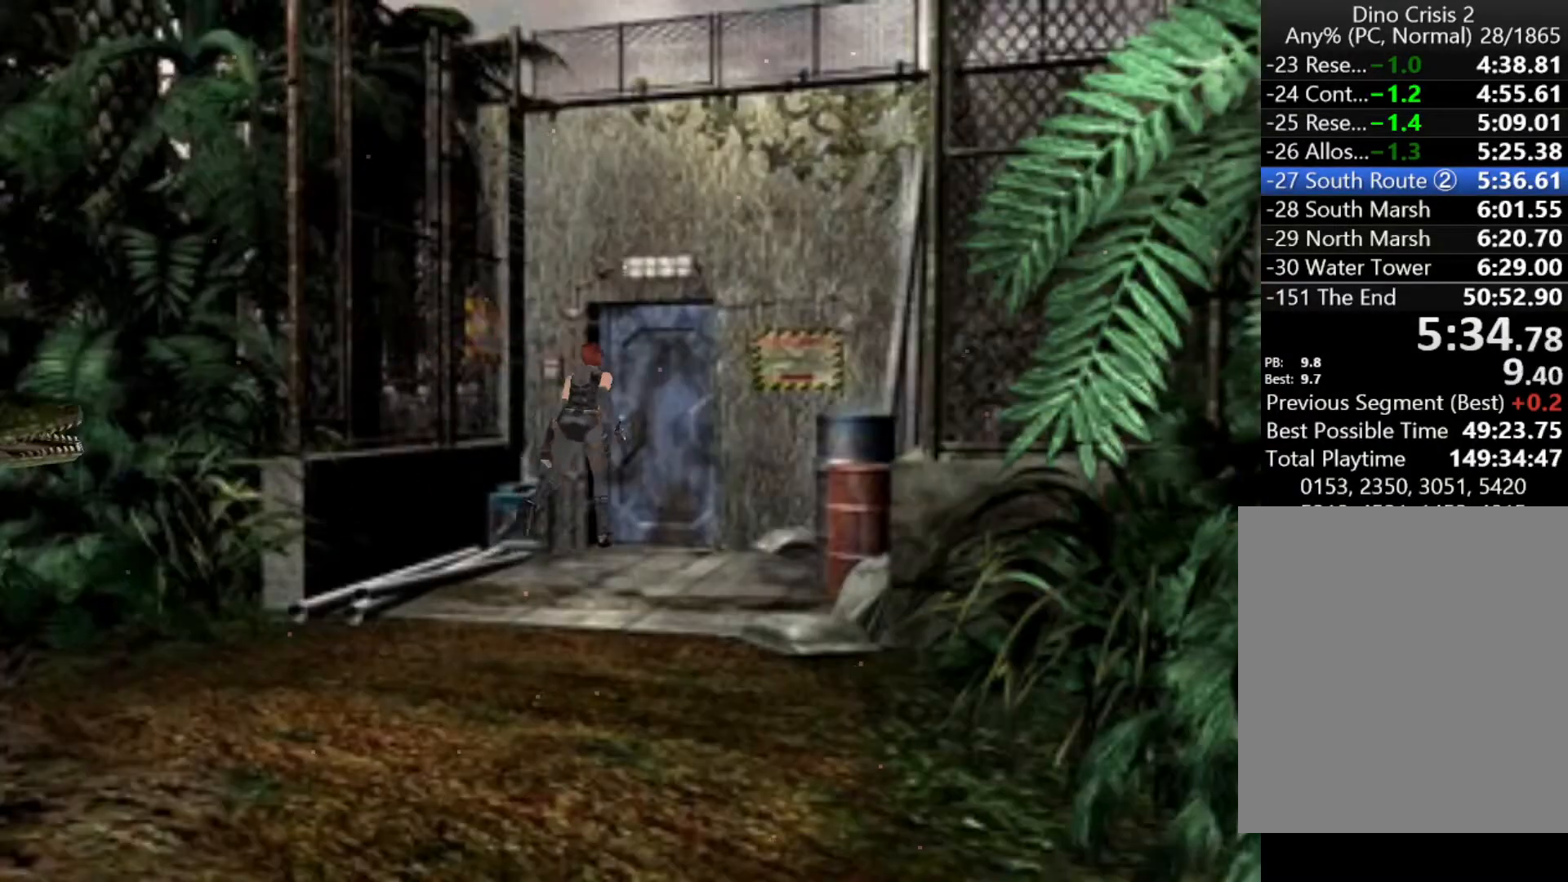
{"keys": ["action", "up"], "events": [[33, "left", "up"]]}
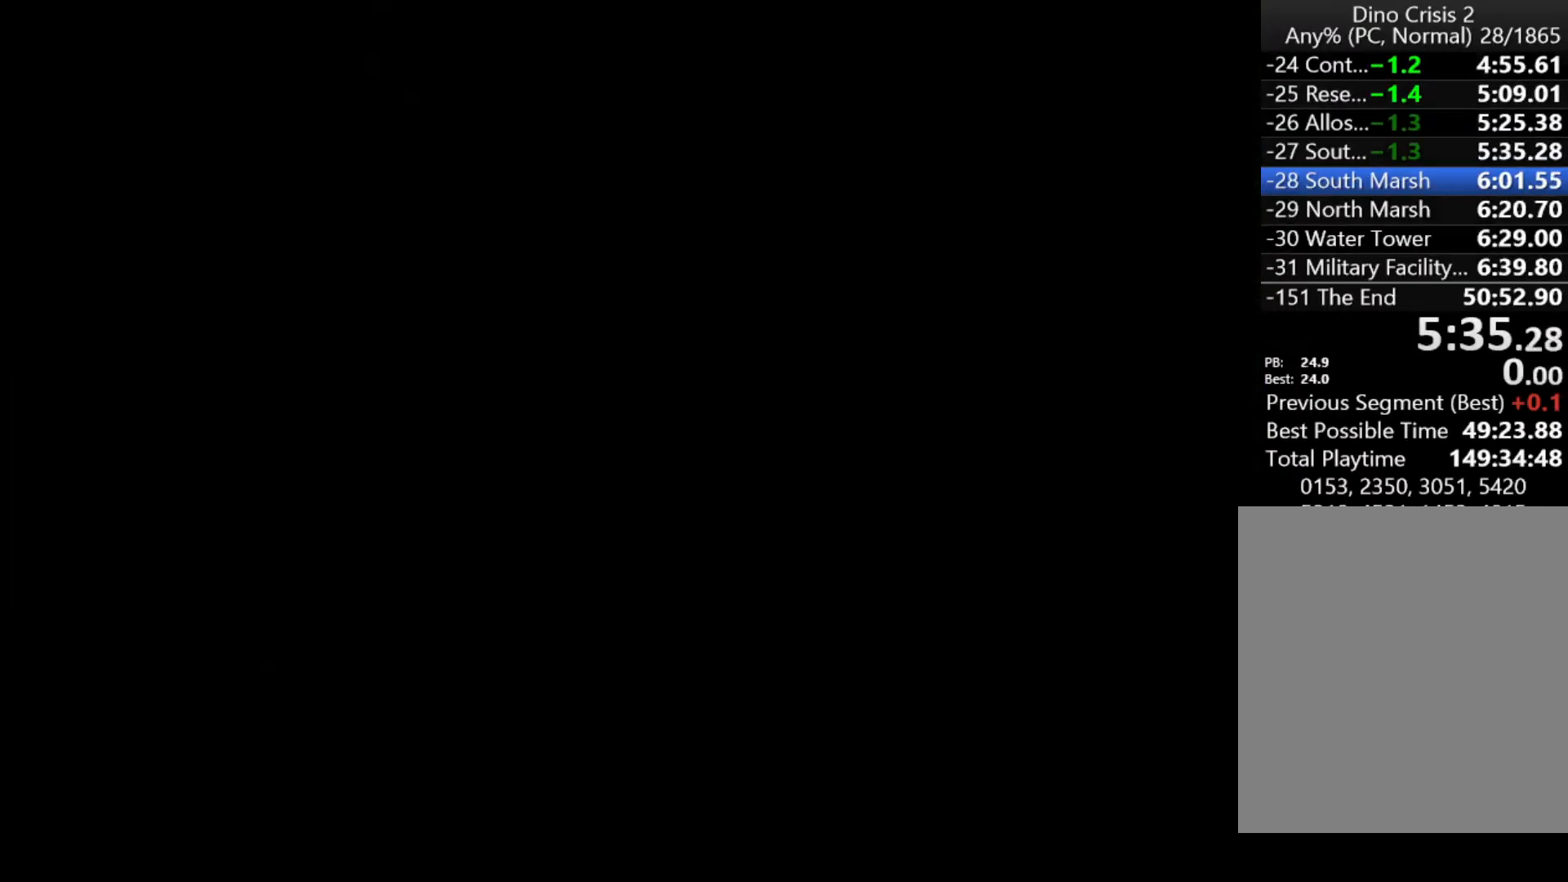
{"keys": ["action", "up"], "events": []}
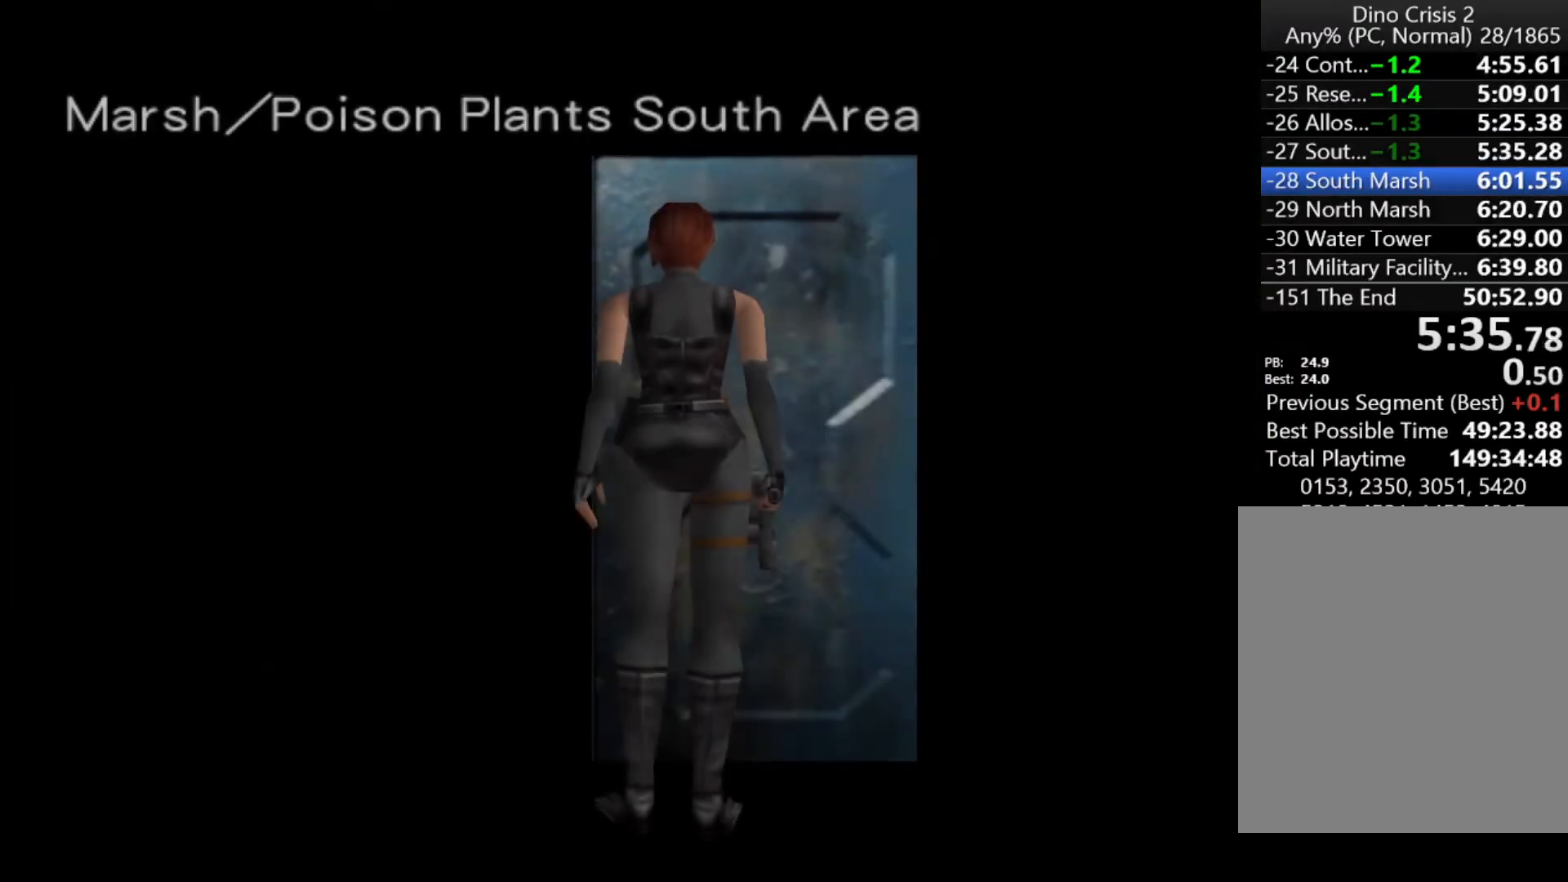
{"keys": ["action", "up"], "events": []}
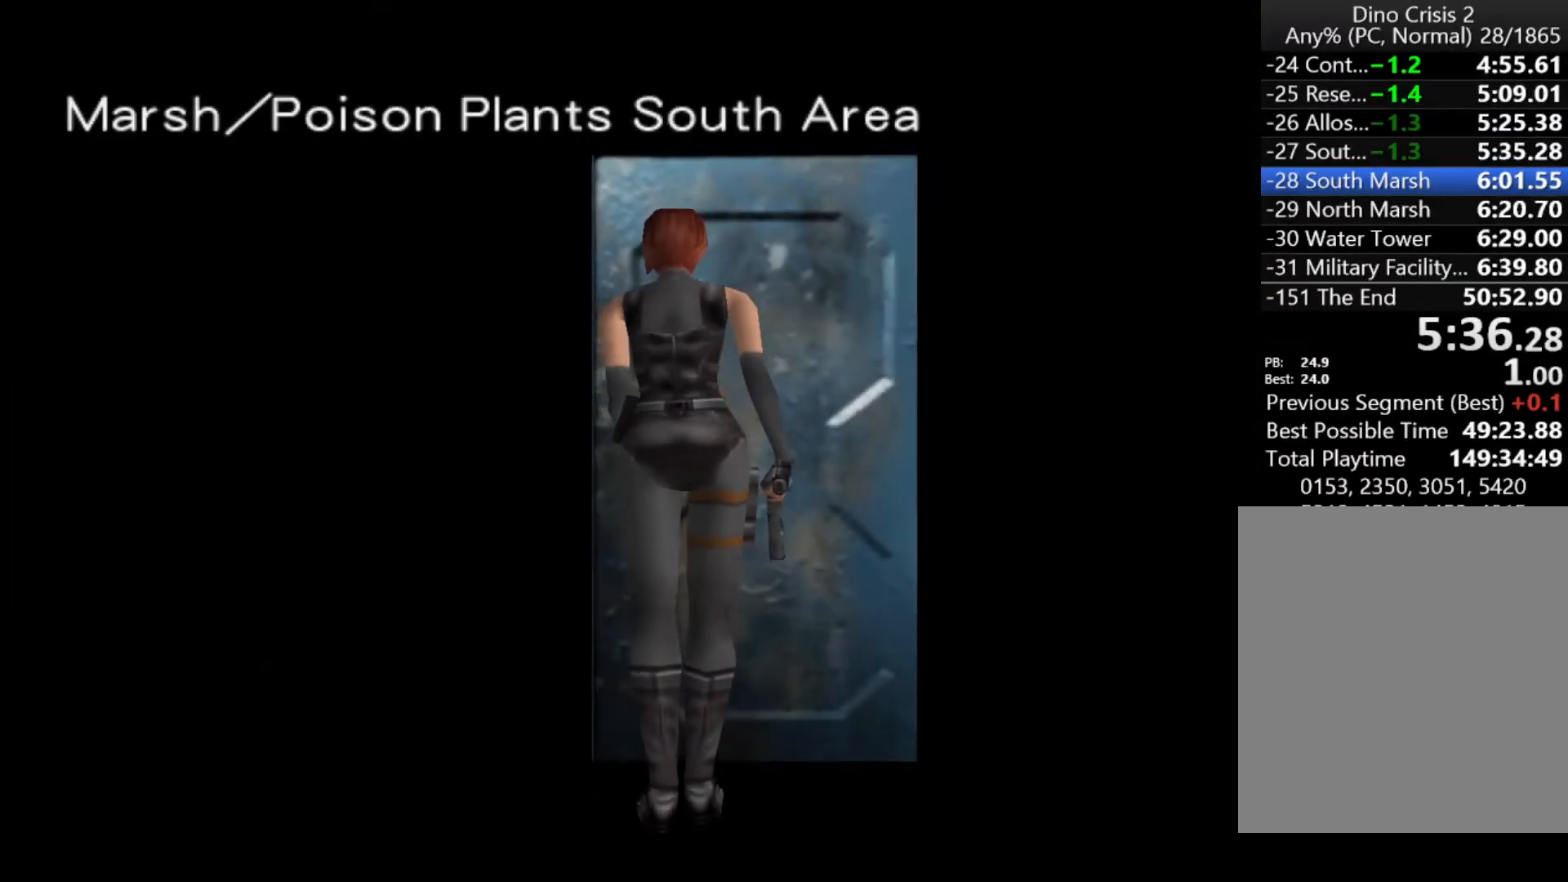
{"keys": ["action", "up"], "events": []}
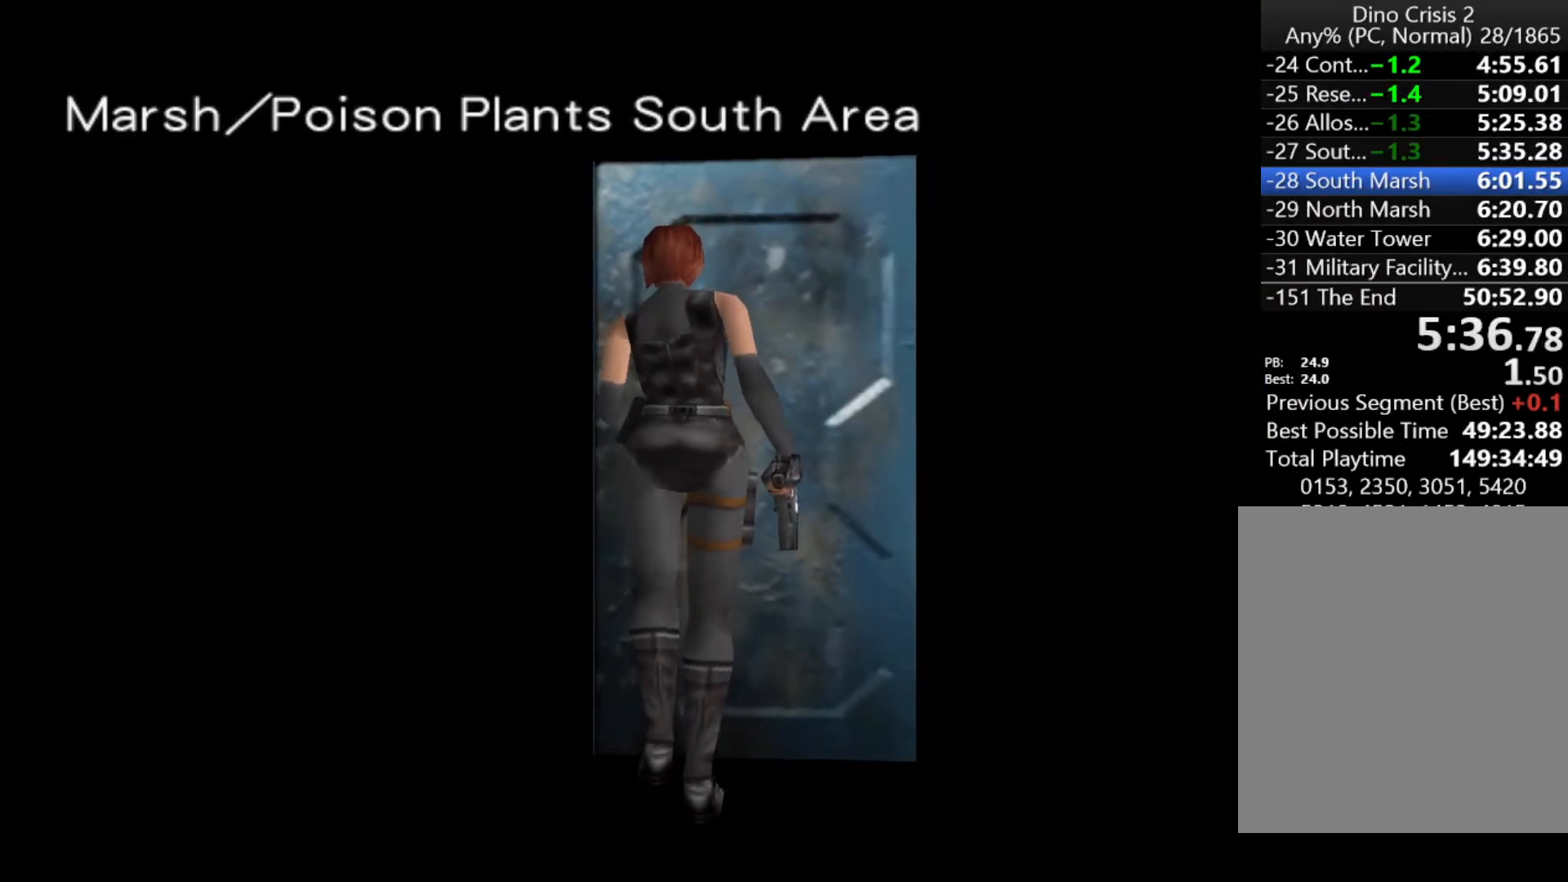
{"keys": ["up"], "events": [[167, "action", "up"]]}
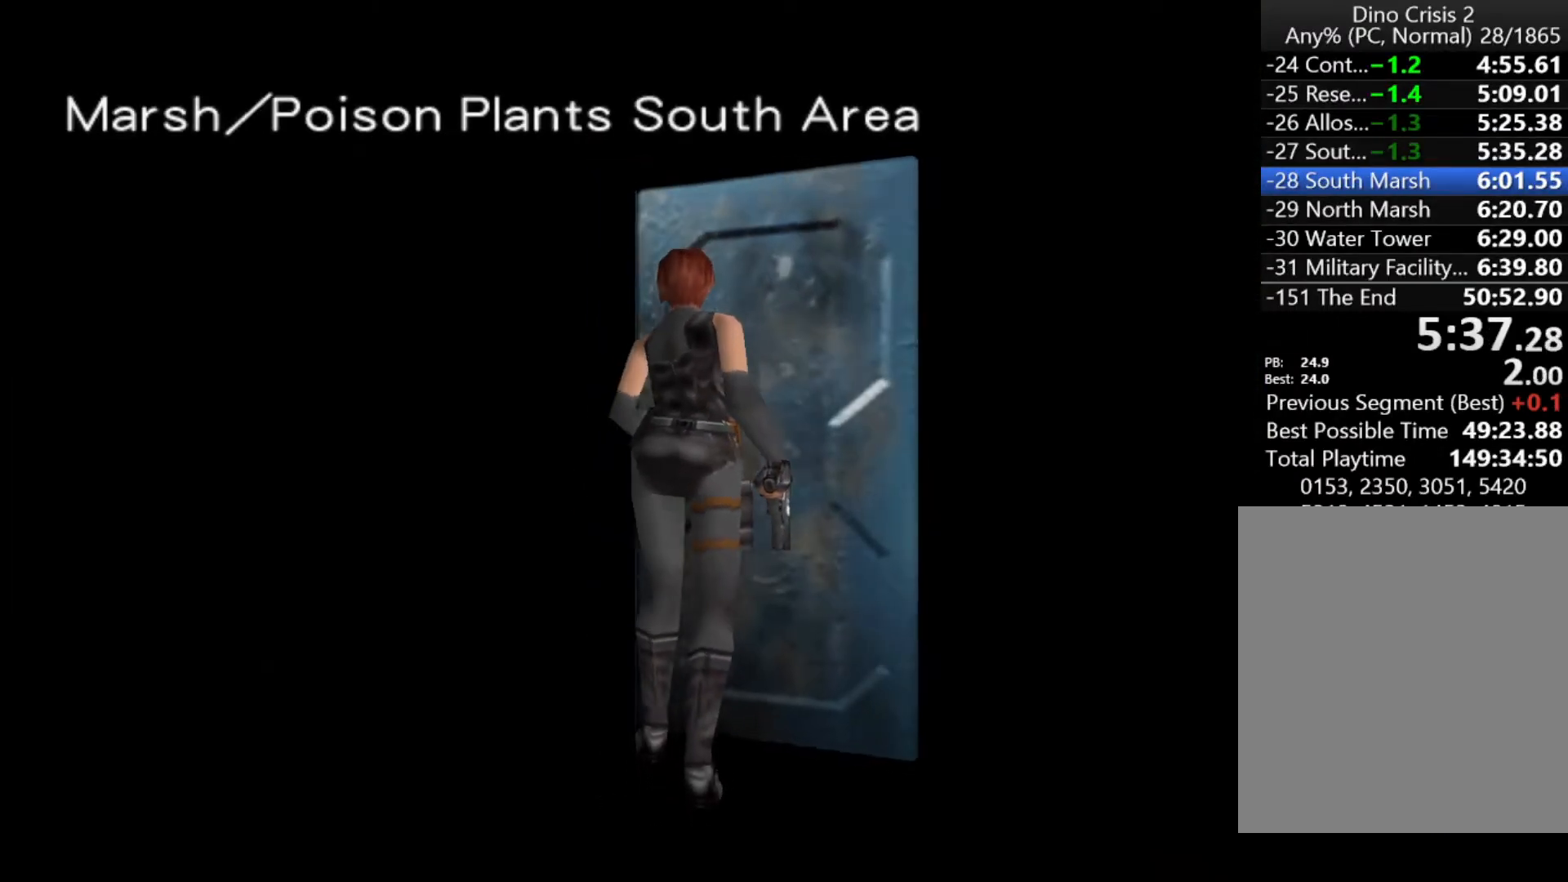
{"keys": ["up"], "events": []}
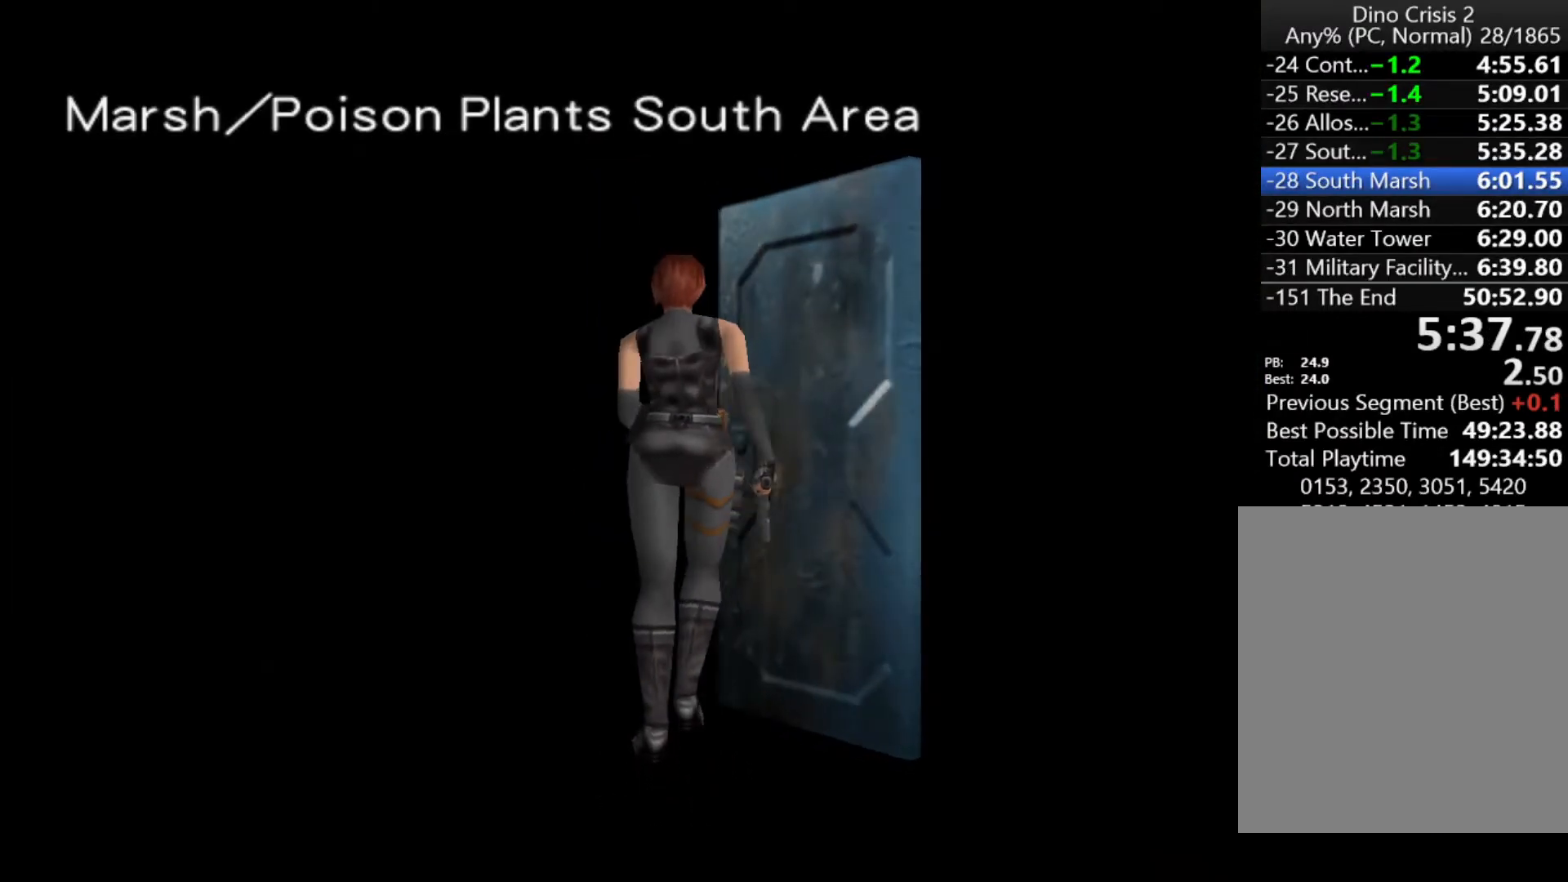
{"keys": ["up"], "events": [[200, "action", "down"], [267, "action", "up"], [467, "action", "down"], [467, "cancel", "down"], [500, "action", "up"], [500, "cancel", "up"]]}
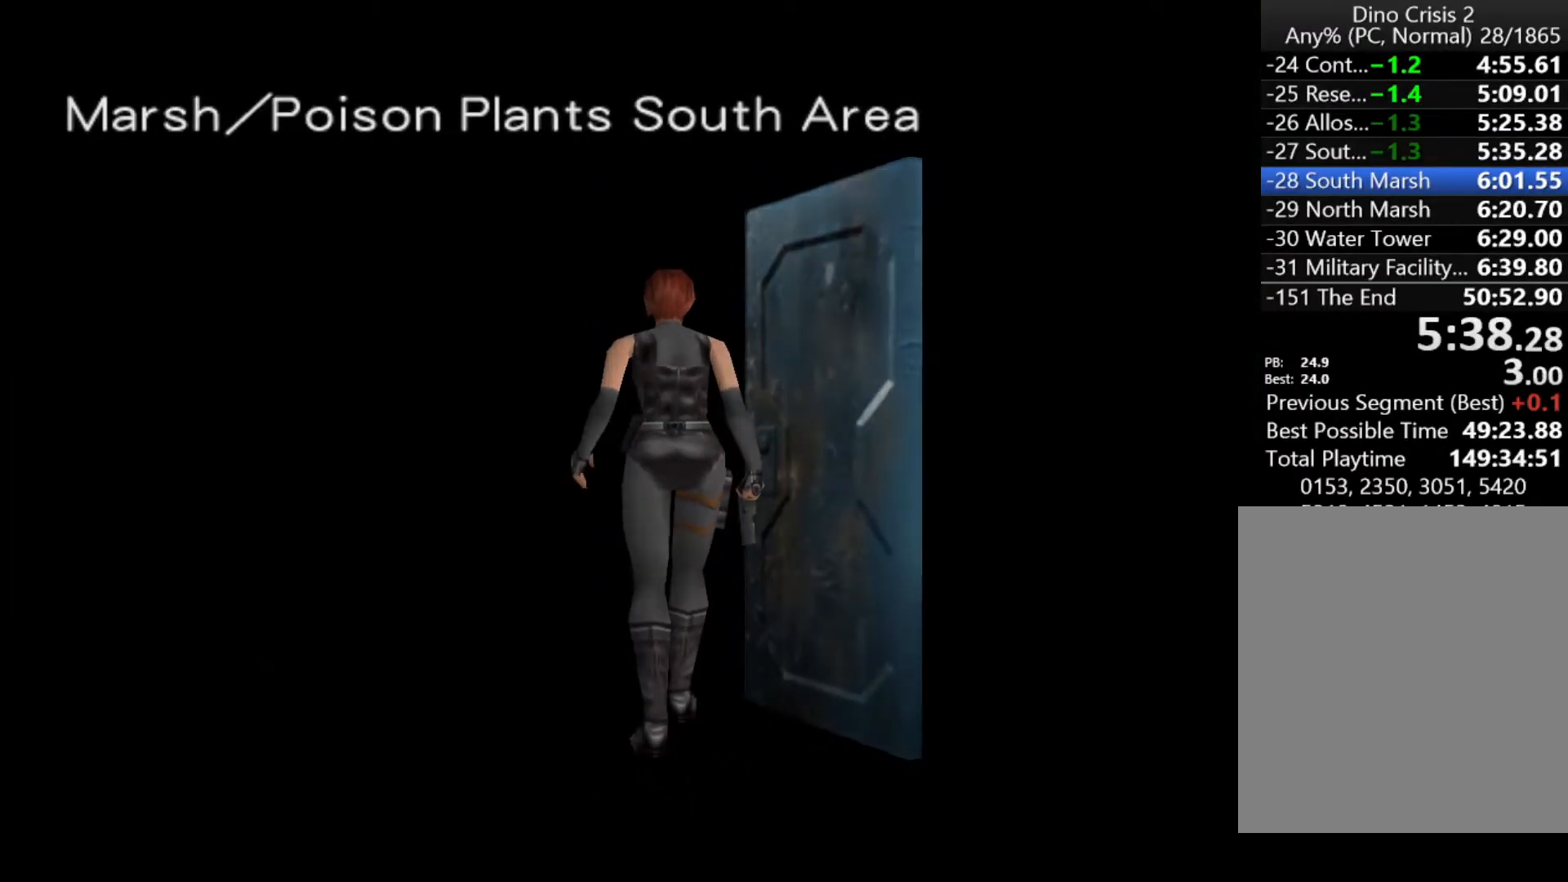
{"keys": ["action", "cancel", "up"], "events": [[200, "action", "down"], [200, "cancel", "down"], [233, "action", "up"], [233, "cancel", "up"], [333, "action", "down"], [333, "cancel", "down"], [400, "action", "up"], [400, "cancel", "up"], [433, "cancel", "down"], [467, "action", "down"]]}
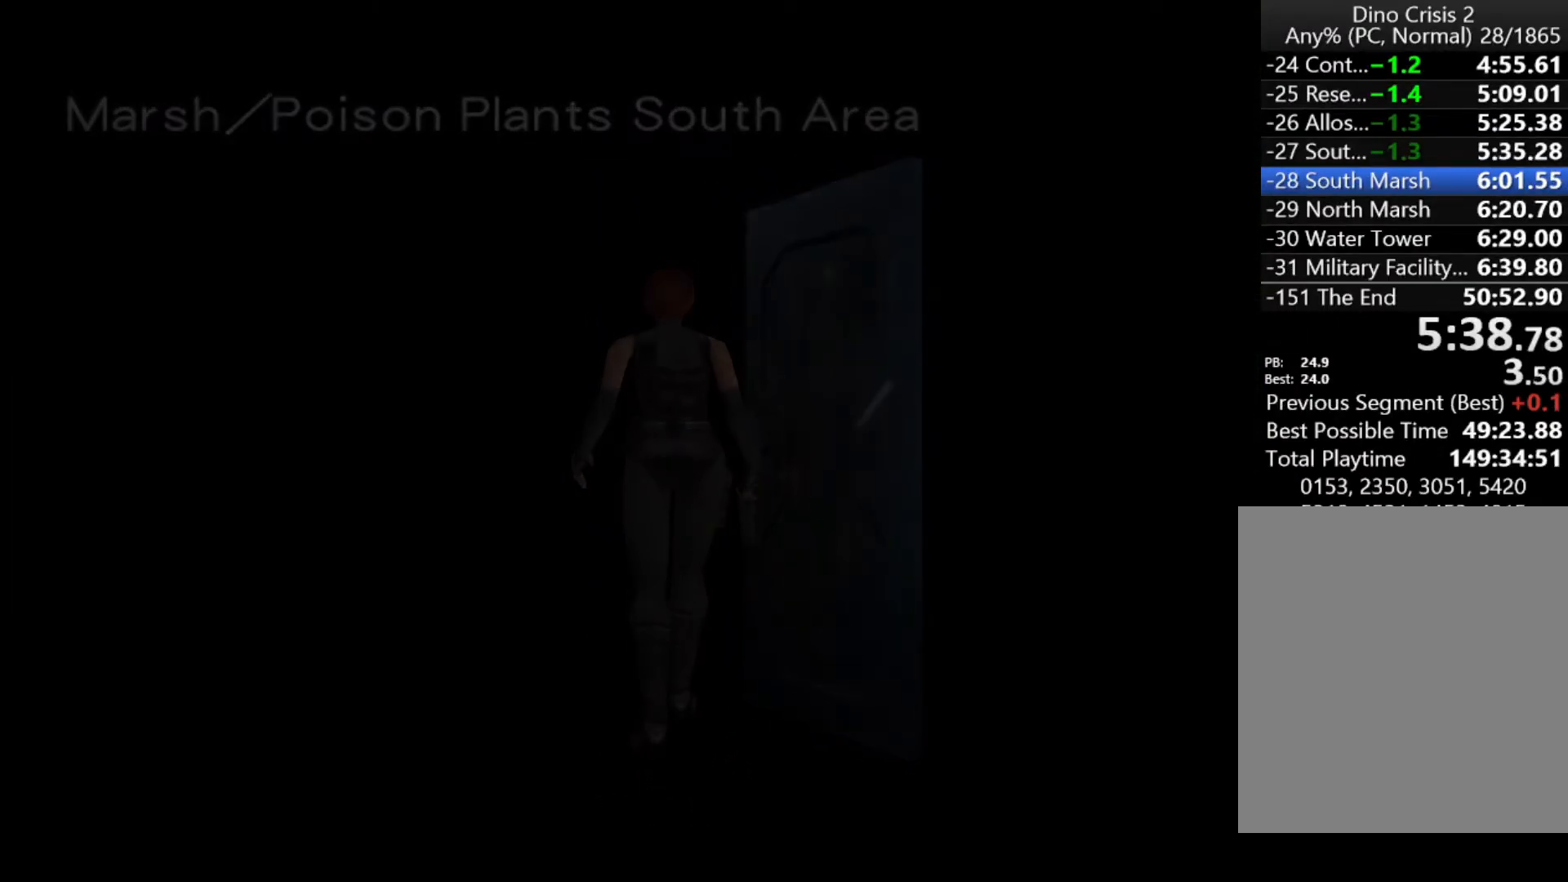
{"keys": ["action", "cancel", "up"], "events": [[33, "action", "up"], [33, "cancel", "up"], [67, "action", "down"], [67, "cancel", "down"], [133, "cancel", "up"], [167, "action", "up"], [200, "action", "down"], [200, "cancel", "down"], [267, "action", "up"], [267, "cancel", "up"], [367, "action", "down"], [367, "cancel", "down"], [400, "action", "up"], [400, "cancel", "up"], [500, "action", "down"], [500, "cancel", "down"]]}